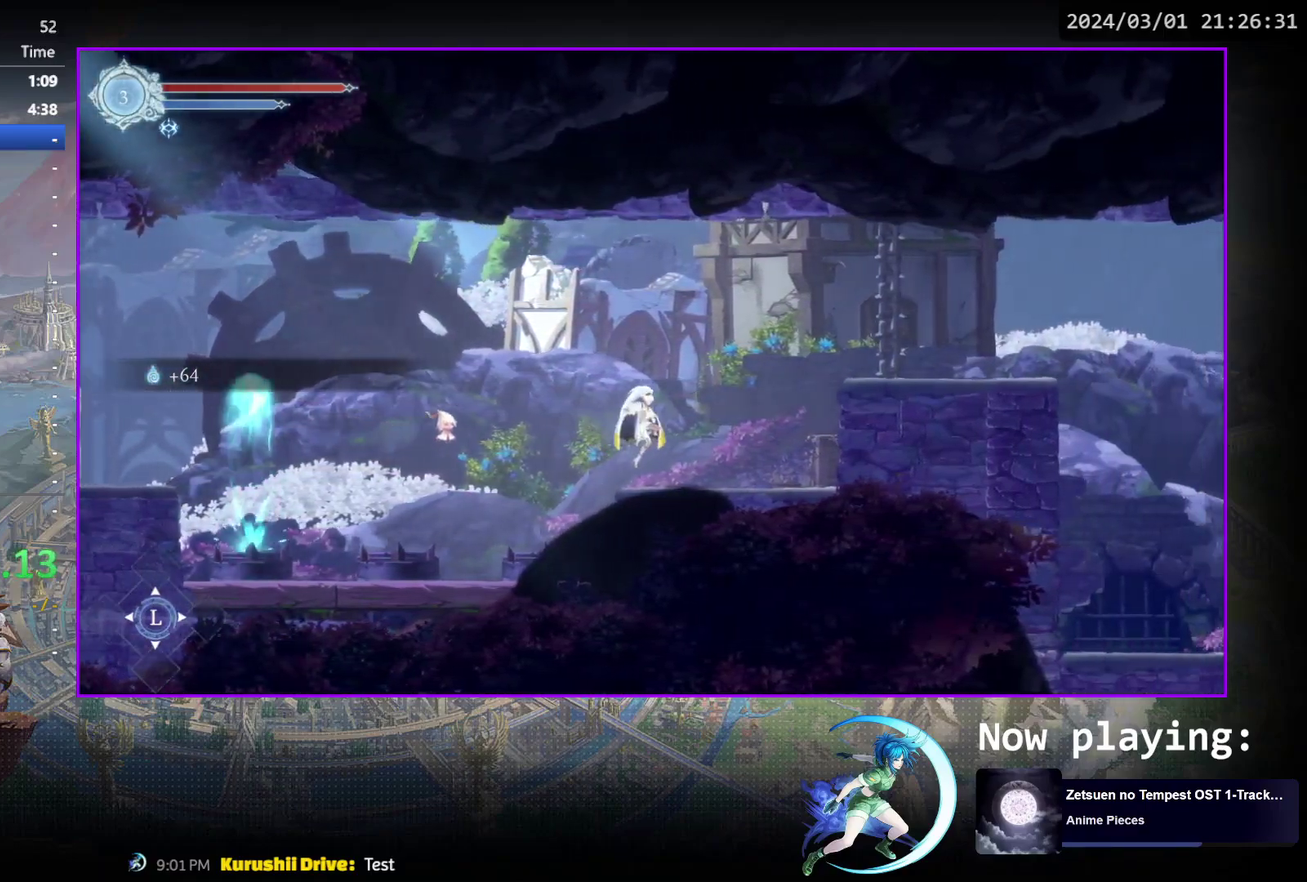
Gameplay with a controller (PlayStation layout); each line is a JSON object with the inputs held at the frame after it (dt_ms = milliseconds from this image to that frame). "events" lists button and stick changes between this image and that frame as [ms after this image, input, new state], when the widget could be followed in between. Not read: L3 R3 left_stick right_stick.
{"dt_ms": 500, "buttons": ["CROSS", "DPAD_RIGHT"], "events": [[350, "CROSS", "down"]]}
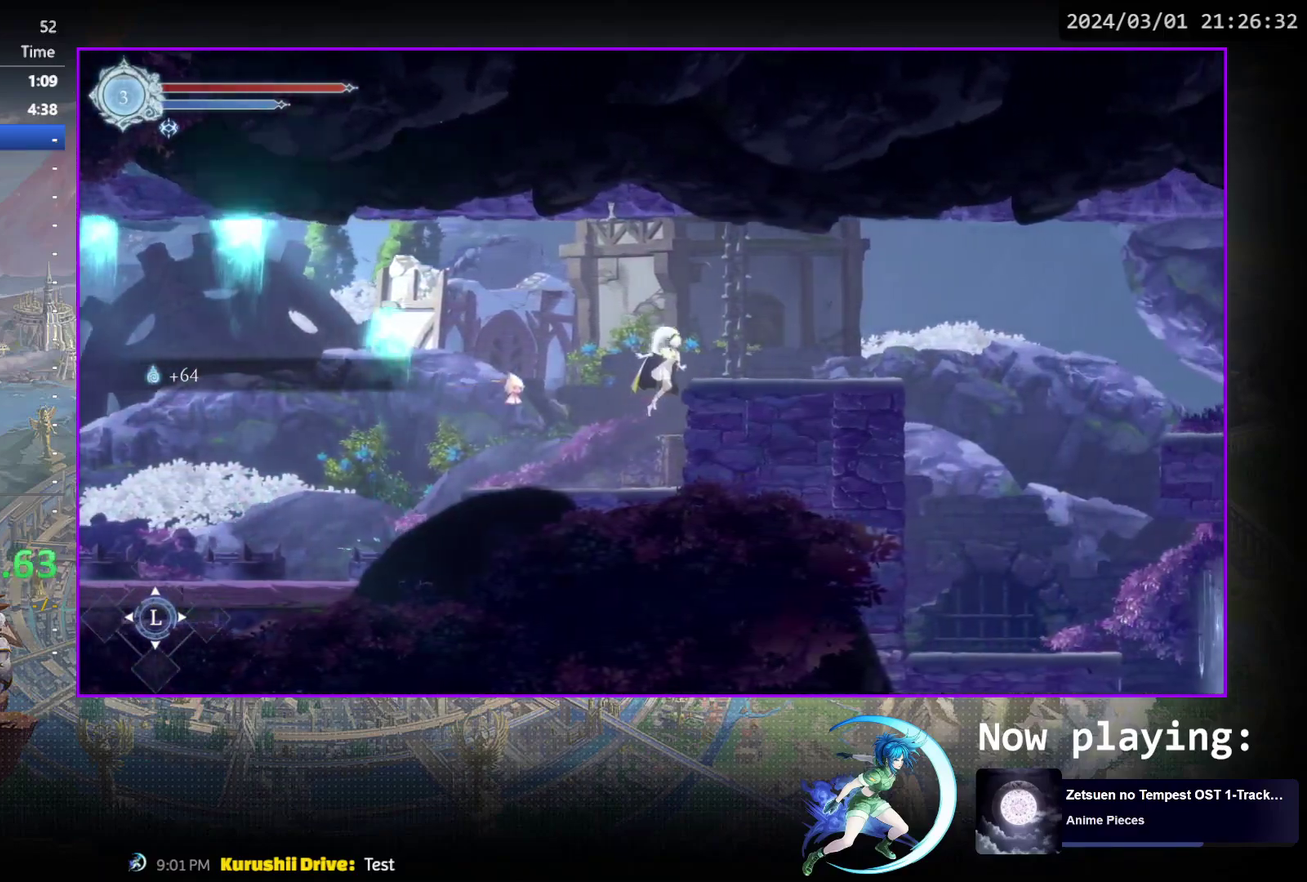
{"dt_ms": 500, "buttons": ["DPAD_RIGHT"], "events": [[150, "CROSS", "up"]]}
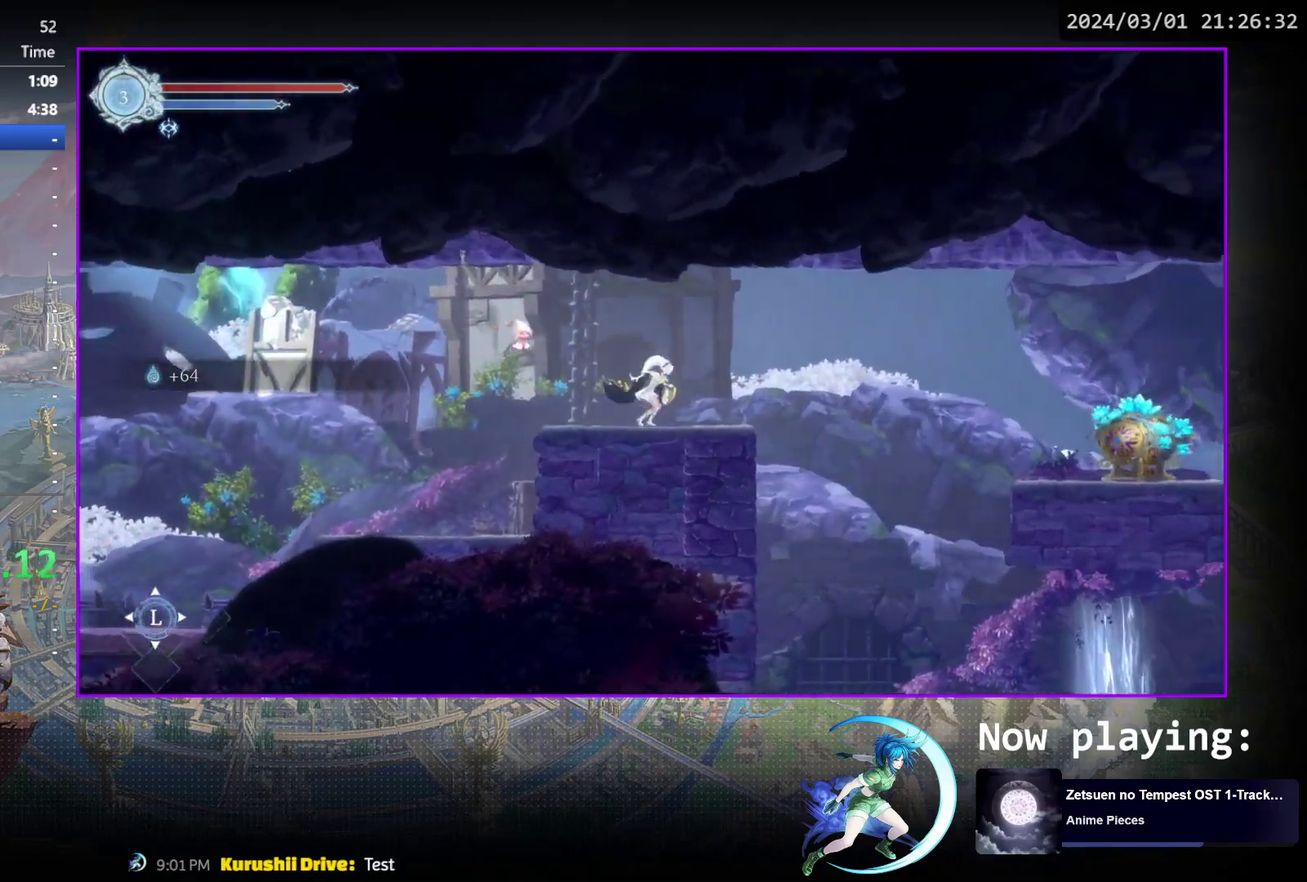
{"dt_ms": 300, "buttons": ["R1", "DPAD_RIGHT"], "events": [[167, "CROSS", "down"], [233, "R1", "down"], [267, "CROSS", "up"]]}
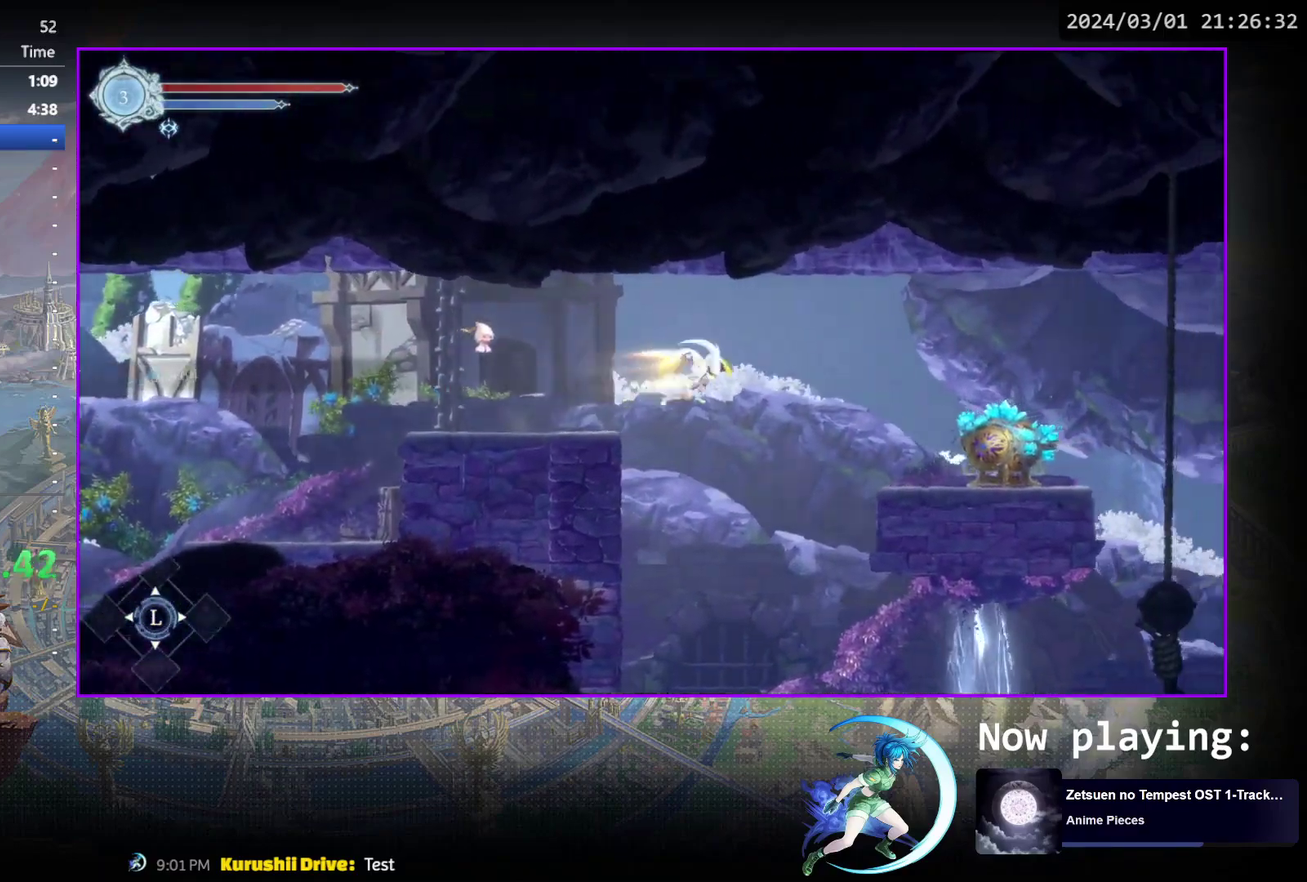
{"dt_ms": 700, "buttons": ["DPAD_RIGHT"], "events": [[200, "R1", "up"], [483, "TRIANGLE", "down"], [600, "TRIANGLE", "up"]]}
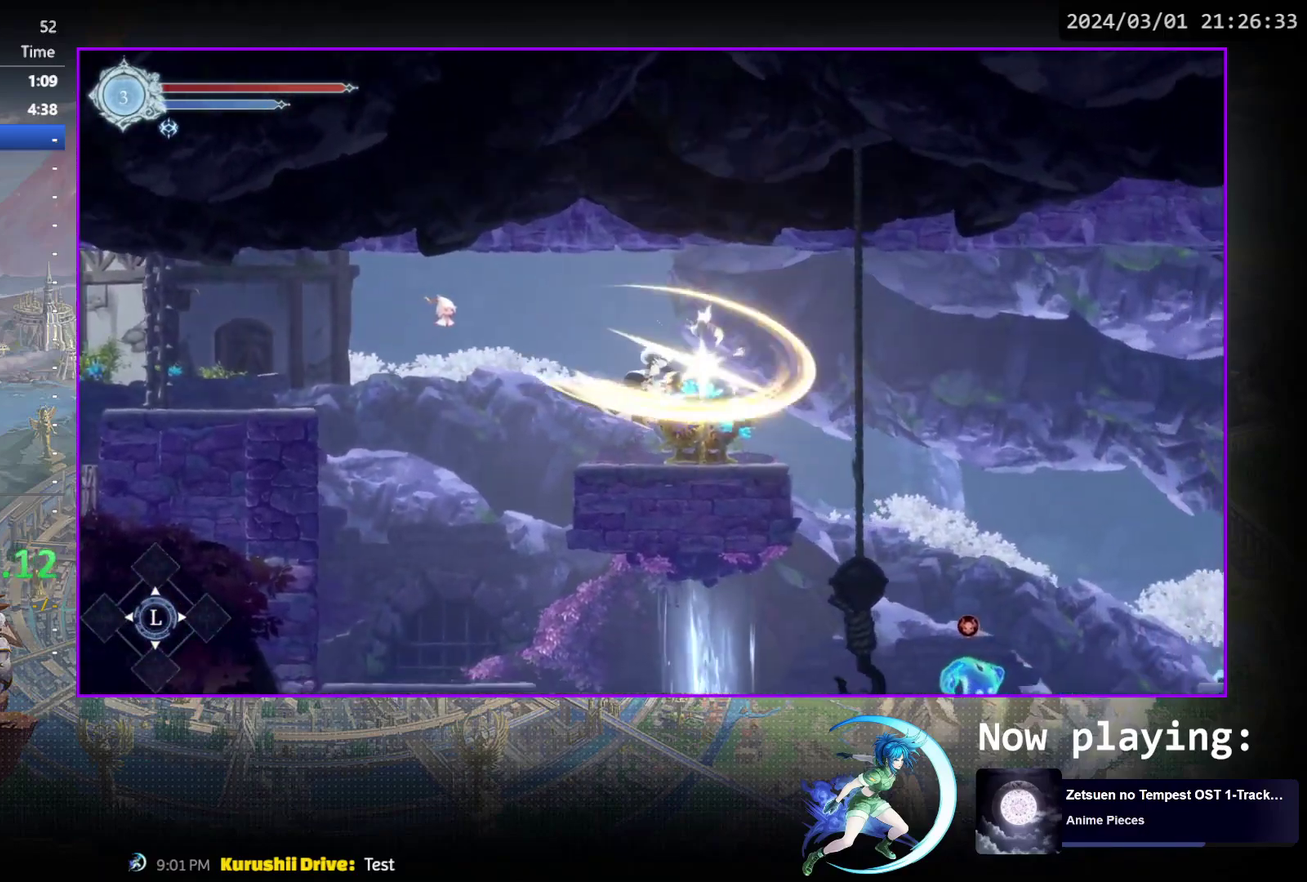
{"dt_ms": 500, "buttons": [], "events": [[67, "DPAD_RIGHT", "up"], [350, "DPAD_RIGHT", "down"], [400, "DPAD_RIGHT", "up"]]}
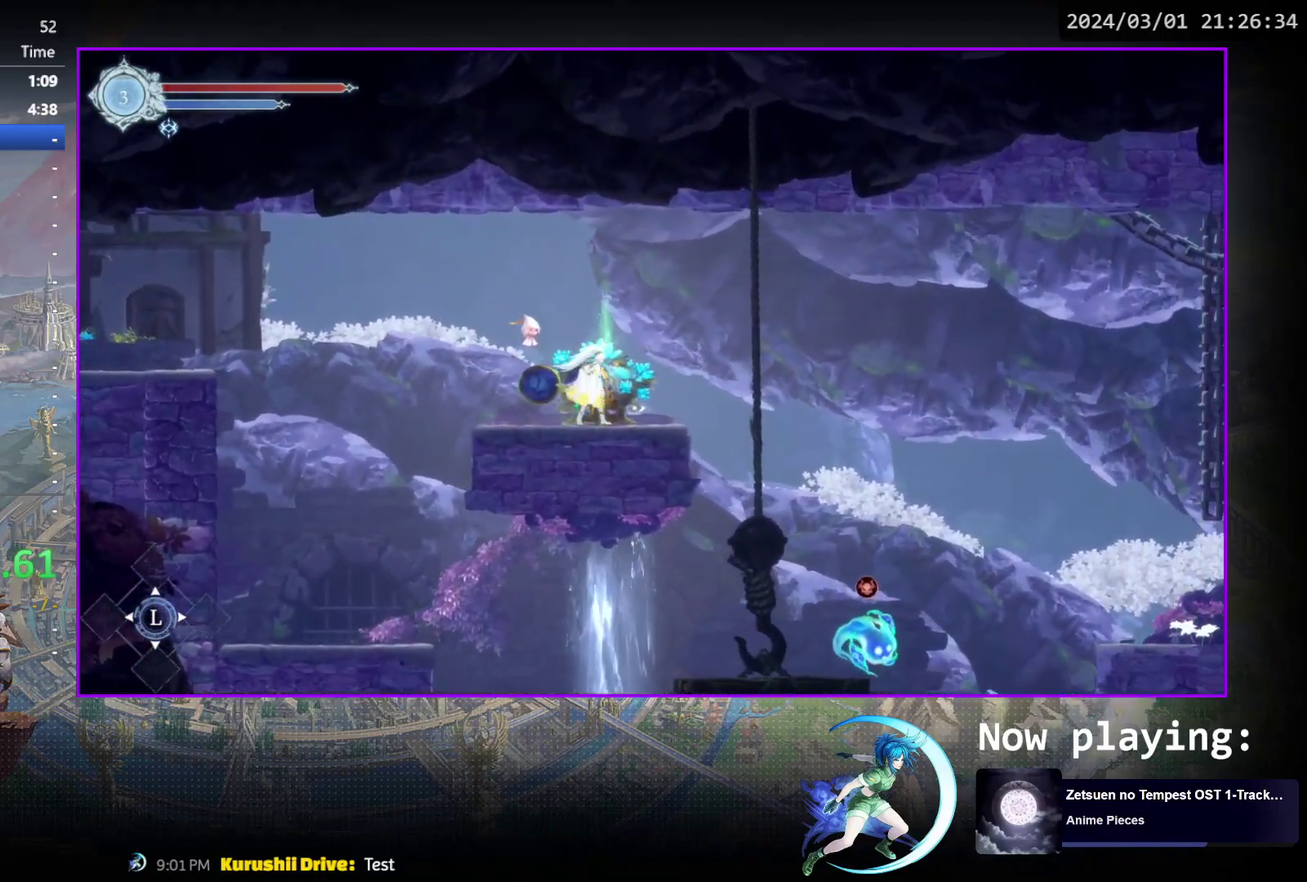
{"dt_ms": 600, "buttons": ["DPAD_UP"], "events": [[600, "DPAD_UP", "down"]]}
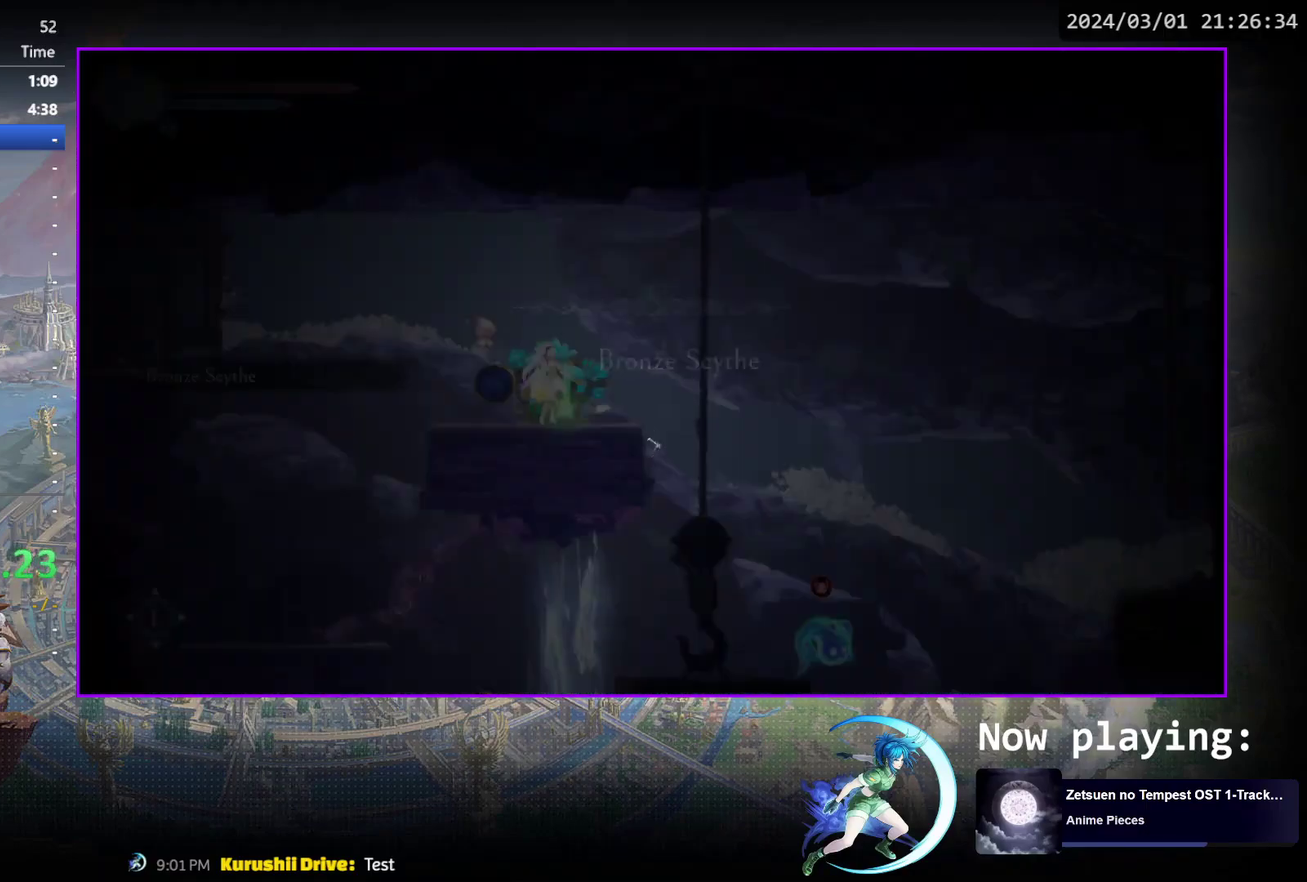
{"dt_ms": 500, "buttons": [], "events": [[50, "DPAD_UP", "up"], [67, "CROSS", "down"], [117, "CROSS", "up"], [283, "START", "down"], [467, "START", "up"]]}
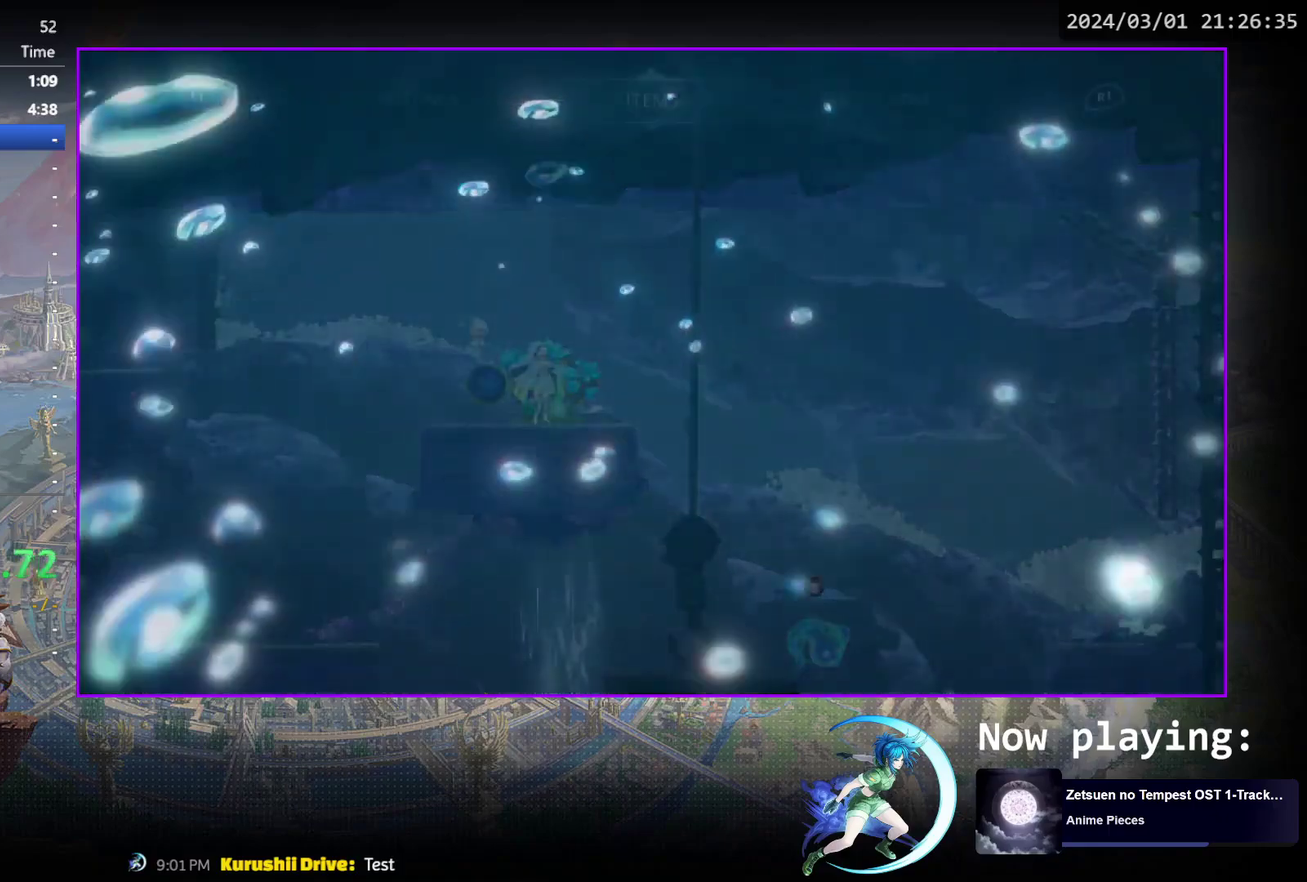
{"dt_ms": 400, "buttons": [], "events": [[50, "R1", "down"], [200, "R1", "up"], [350, "CROSS", "down"], [400, "CROSS", "up"]]}
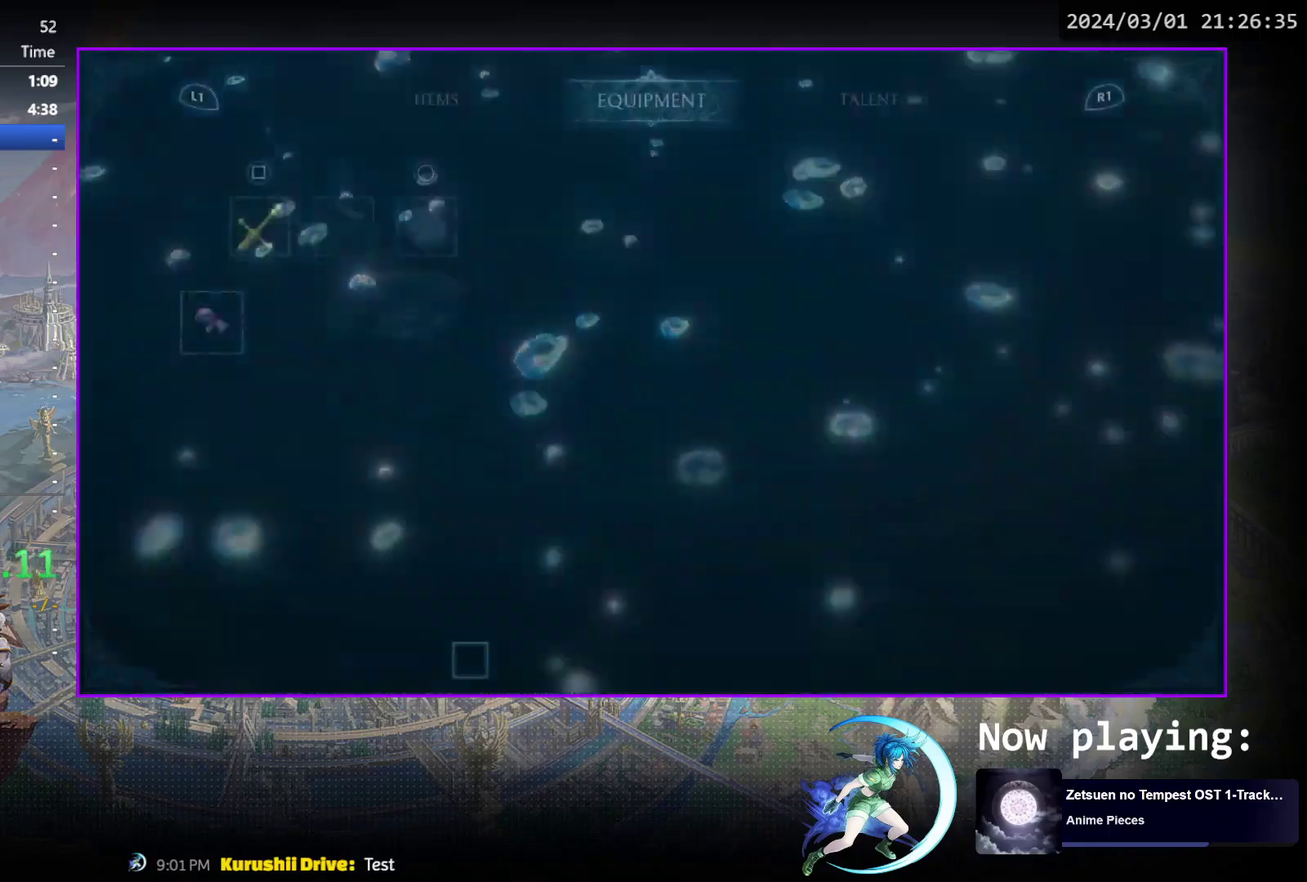
{"dt_ms": 300, "buttons": ["CIRCLE"], "events": [[83, "CROSS", "down"], [133, "CROSS", "up"], [217, "CIRCLE", "down"]]}
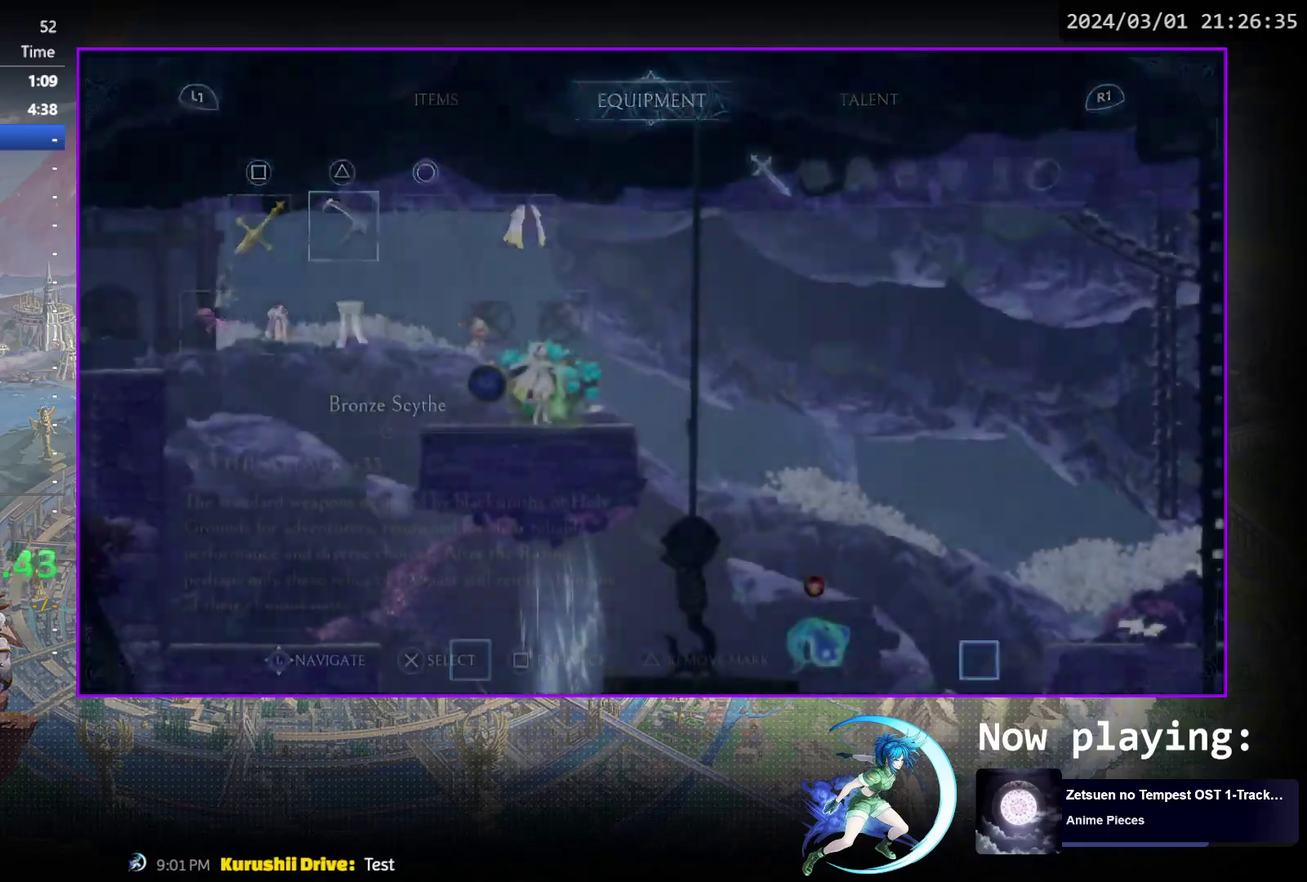
{"dt_ms": 700, "buttons": ["R1", "DPAD_LEFT"], "events": [[17, "CIRCLE", "up"], [117, "DPAD_LEFT", "down"], [400, "CROSS", "down"], [667, "CROSS", "up"], [700, "R1", "down"]]}
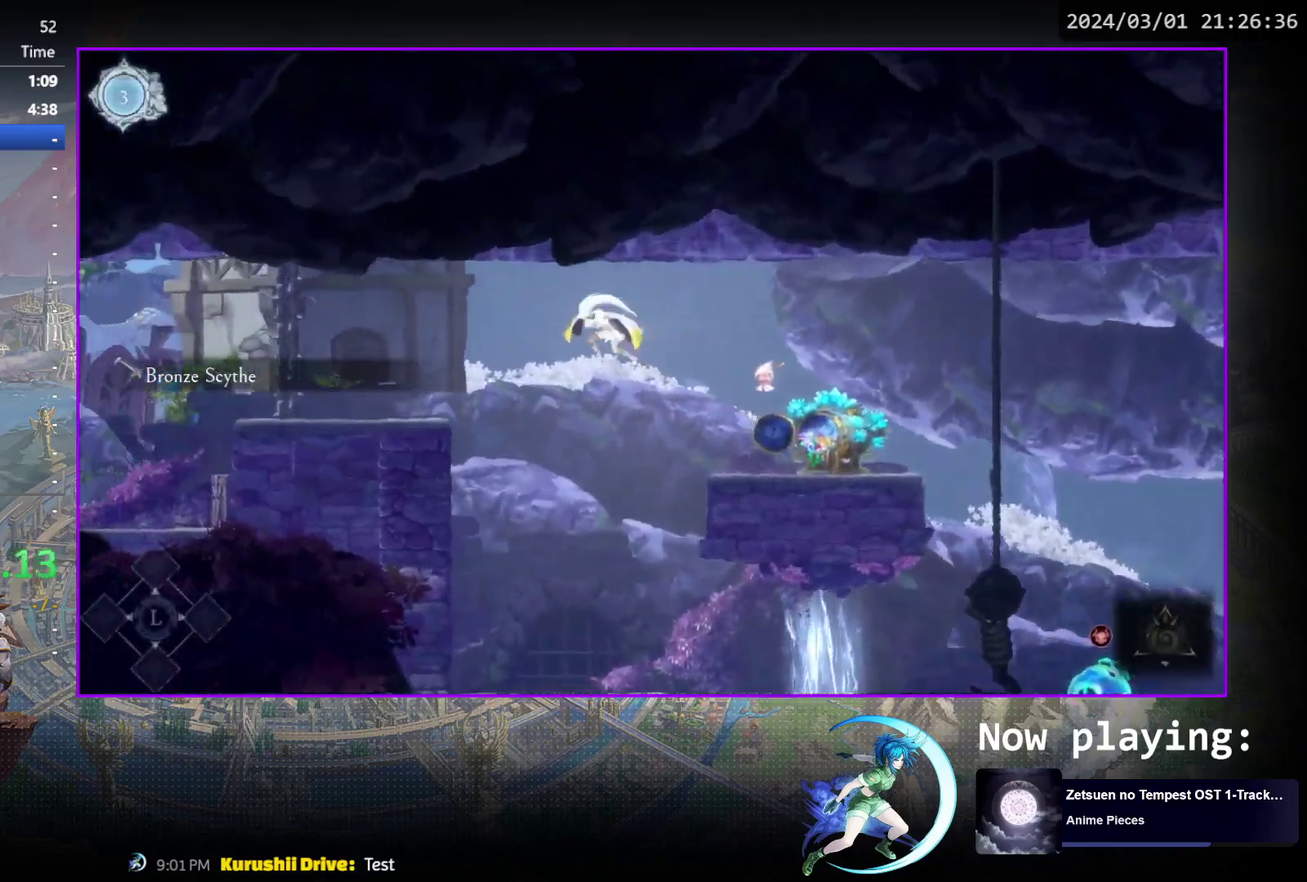
{"dt_ms": 500, "buttons": ["DPAD_LEFT"], "events": [[200, "R1", "up"]]}
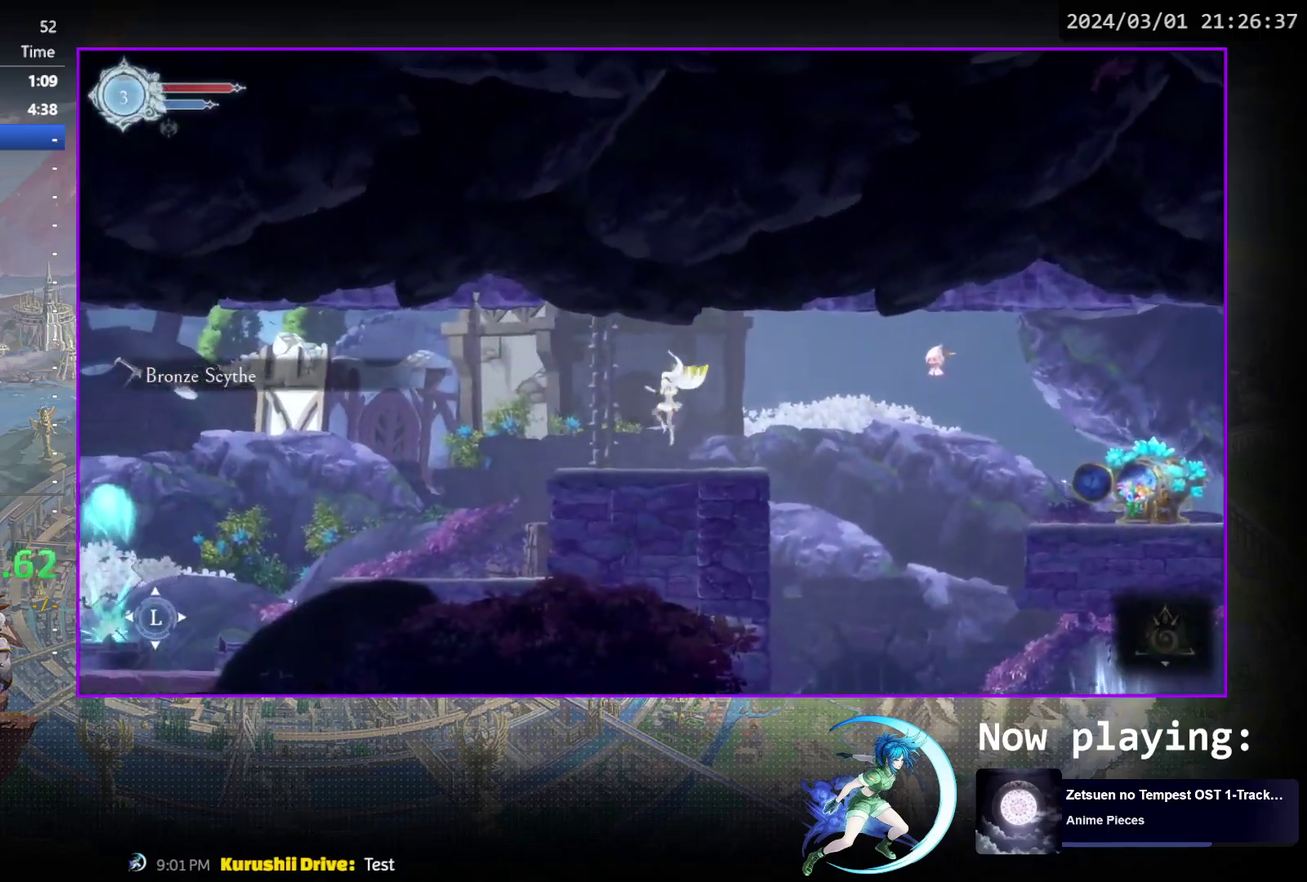
{"dt_ms": 500, "buttons": ["DPAD_LEFT"], "events": [[100, "R1", "down"], [233, "R1", "up"]]}
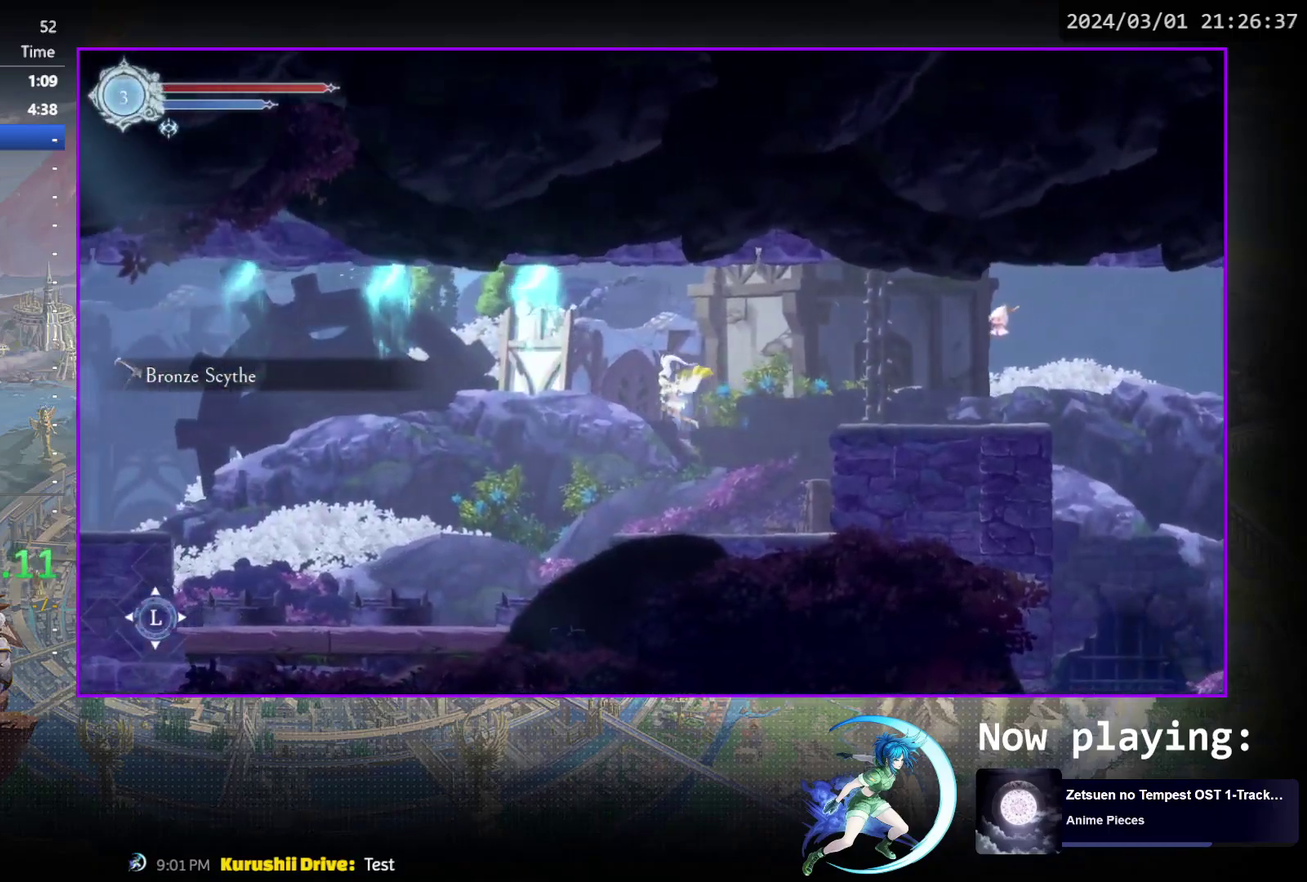
{"dt_ms": 500, "buttons": [], "events": [[200, "DPAD_LEFT", "up"]]}
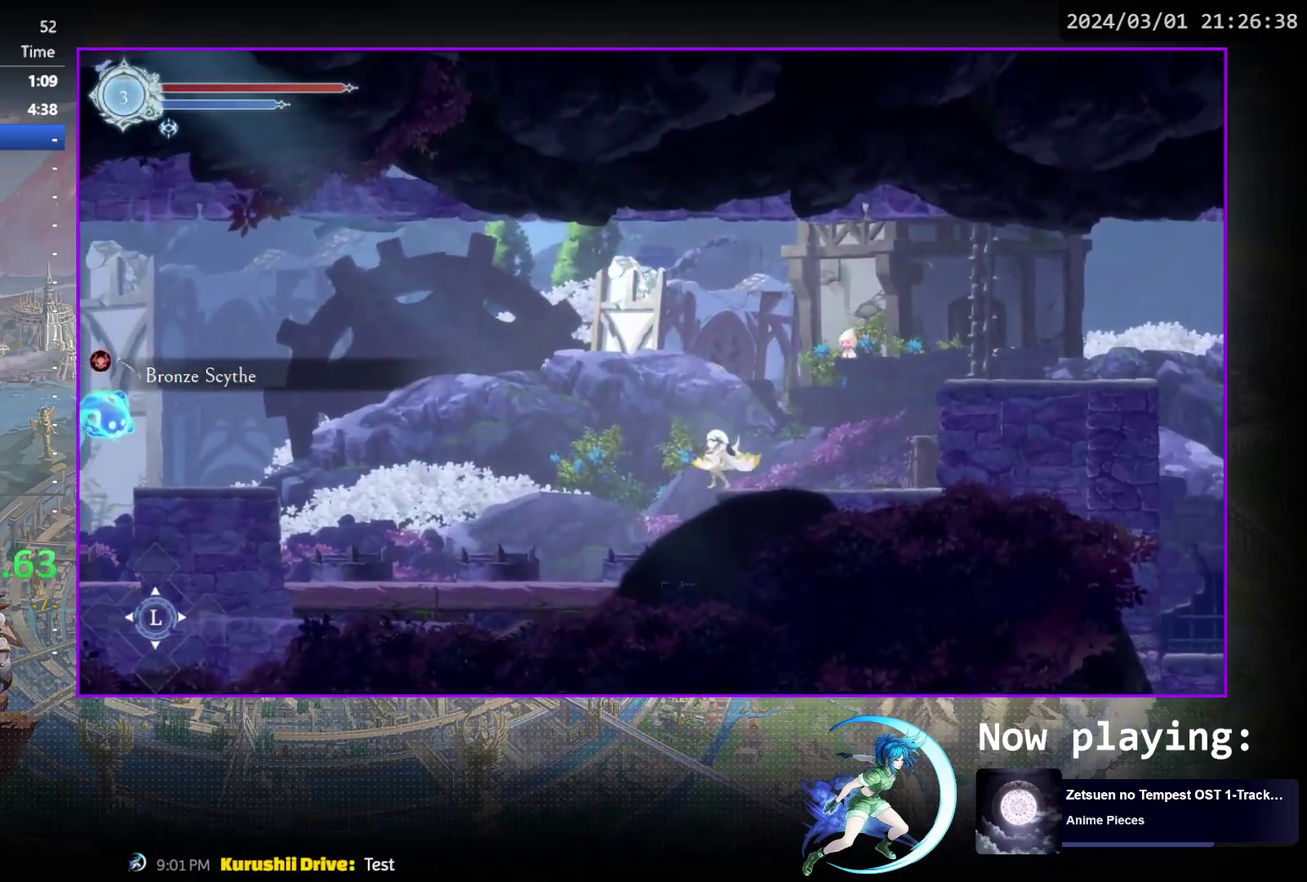
{"dt_ms": 700, "buttons": ["DPAD_LEFT"], "events": [[667, "DPAD_LEFT", "down"]]}
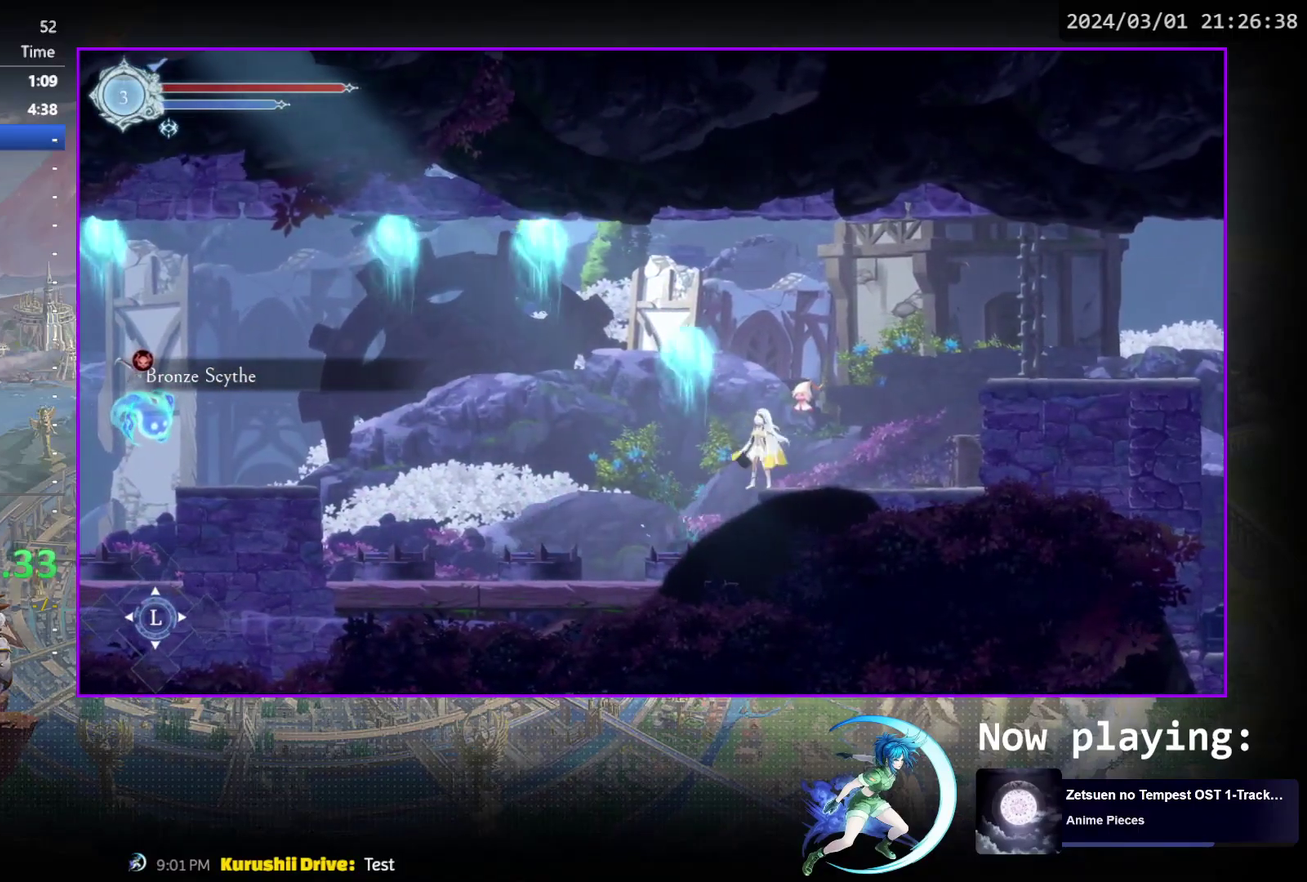
{"dt_ms": 300, "buttons": ["DPAD_LEFT"], "events": []}
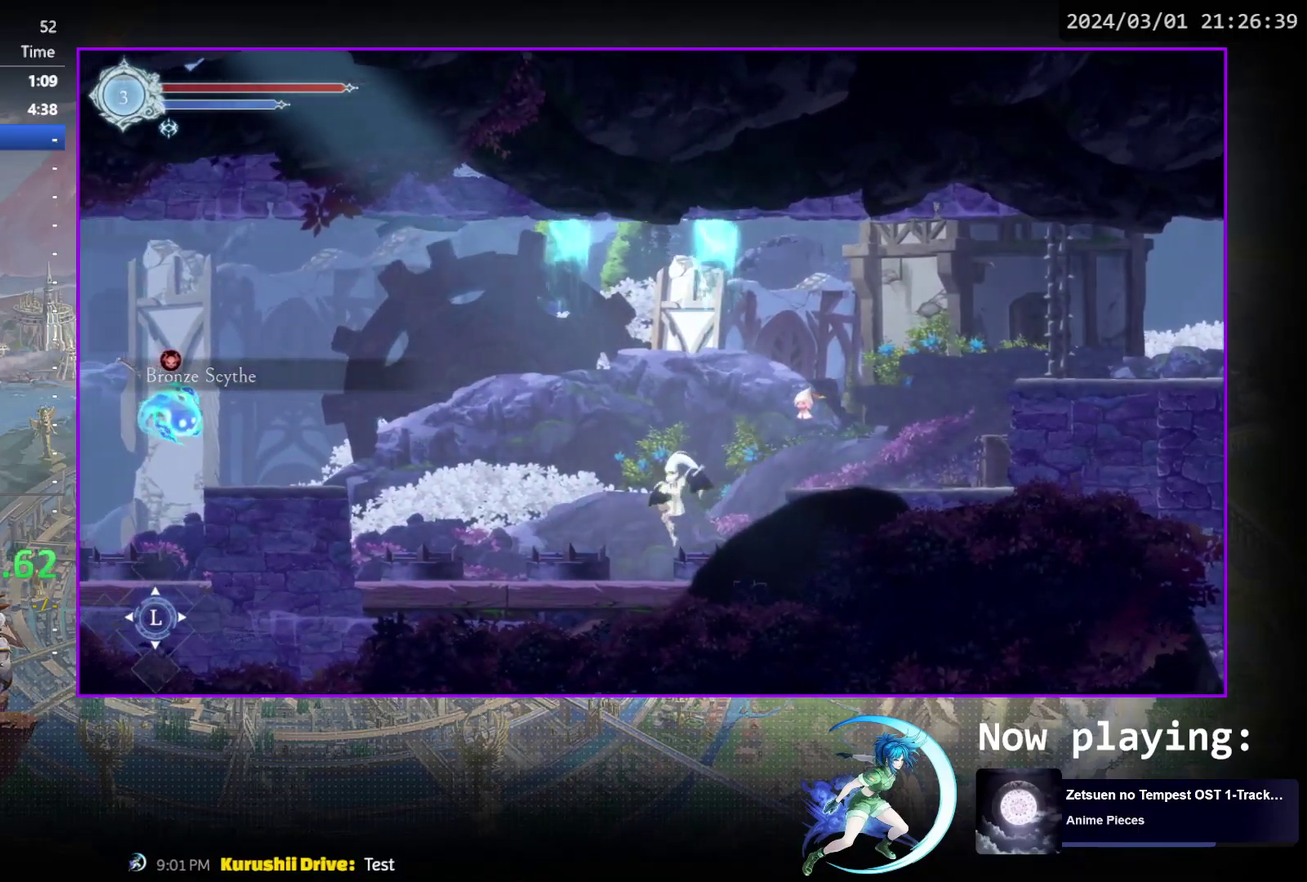
{"dt_ms": 500, "buttons": [], "events": [[83, "DPAD_LEFT", "up"]]}
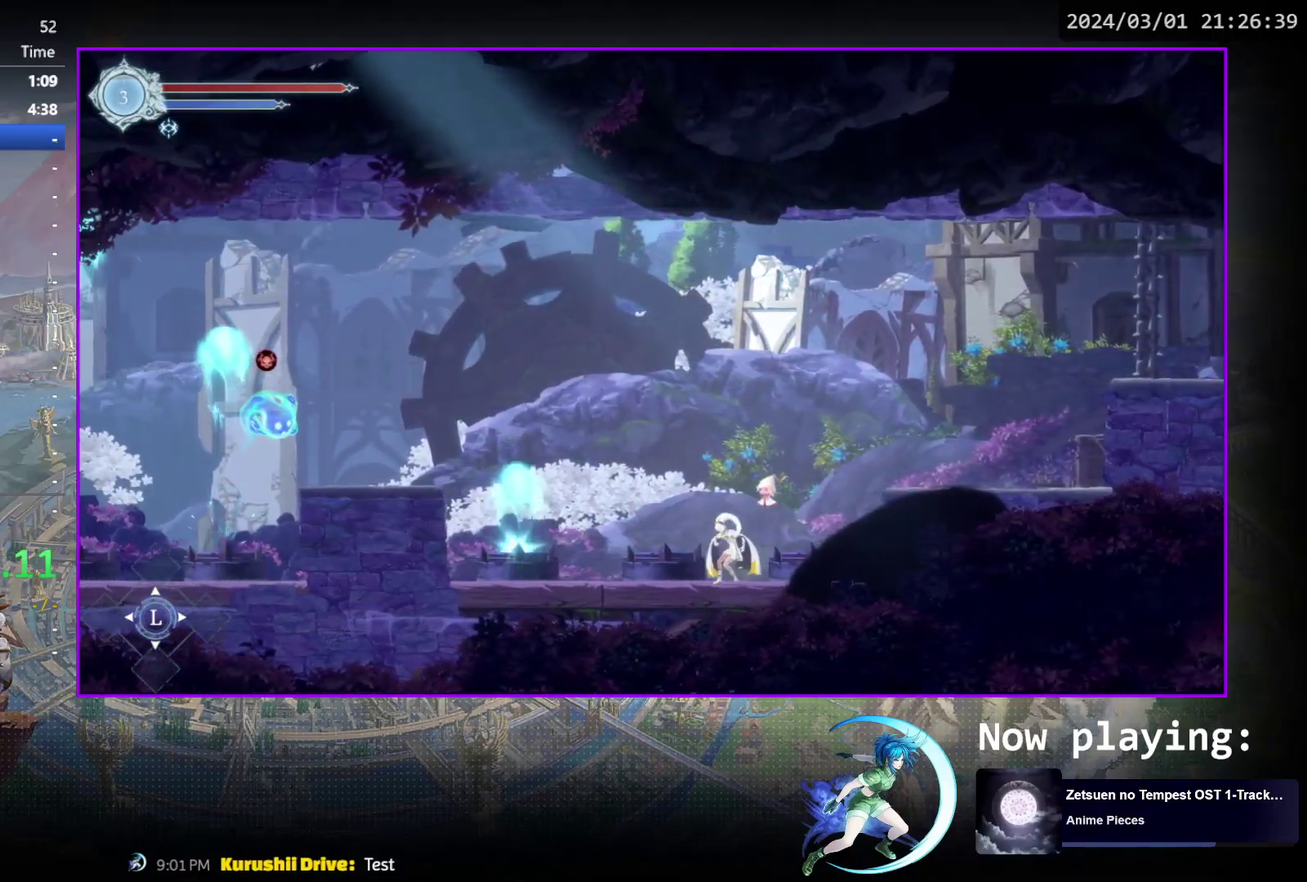
{"dt_ms": 500, "buttons": ["CROSS", "DPAD_LEFT"], "events": [[417, "CROSS", "down"], [417, "DPAD_LEFT", "down"]]}
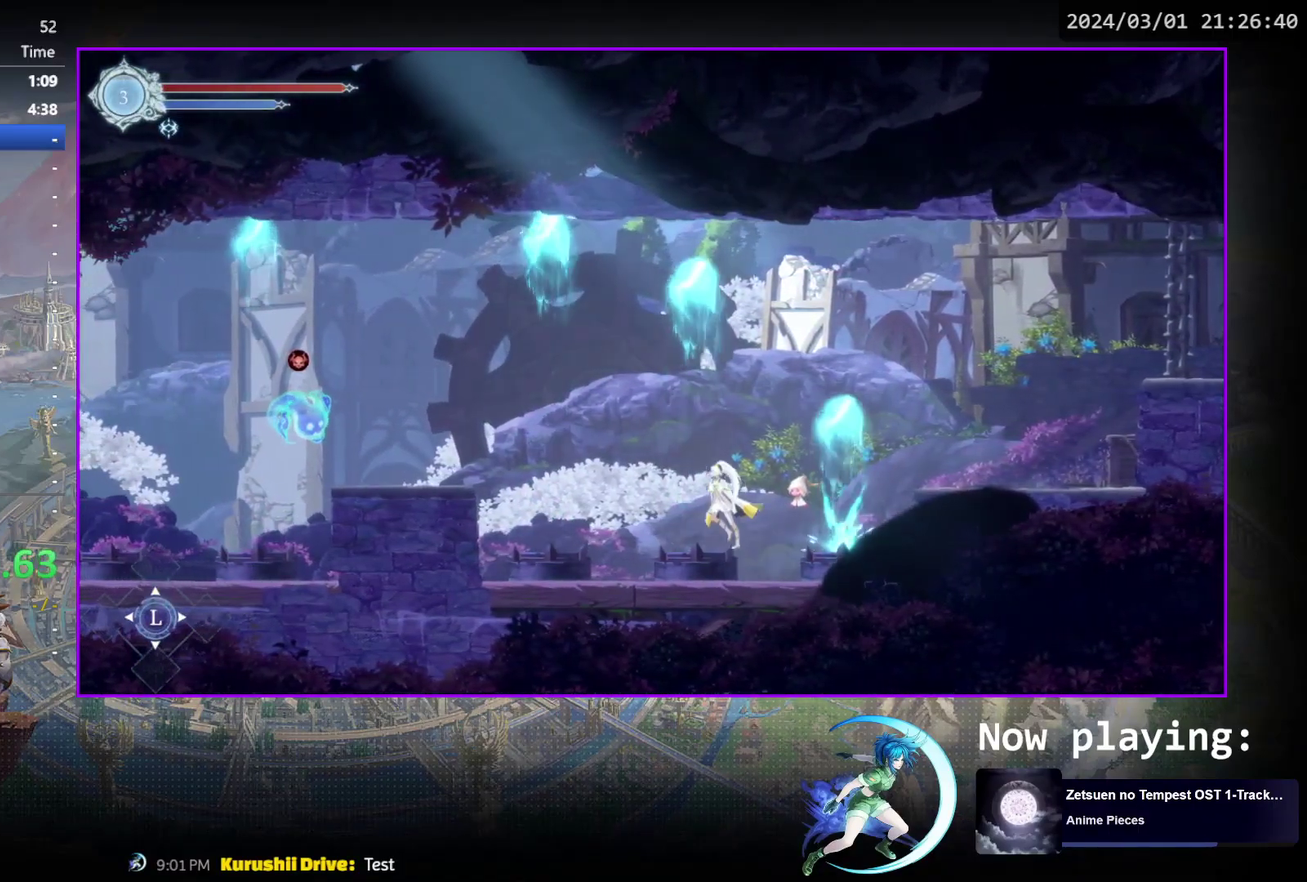
{"dt_ms": 500, "buttons": ["TRIANGLE", "DPAD_LEFT"], "events": [[133, "CROSS", "up"], [150, "R1", "down"], [383, "R1", "up"], [483, "TRIANGLE", "down"]]}
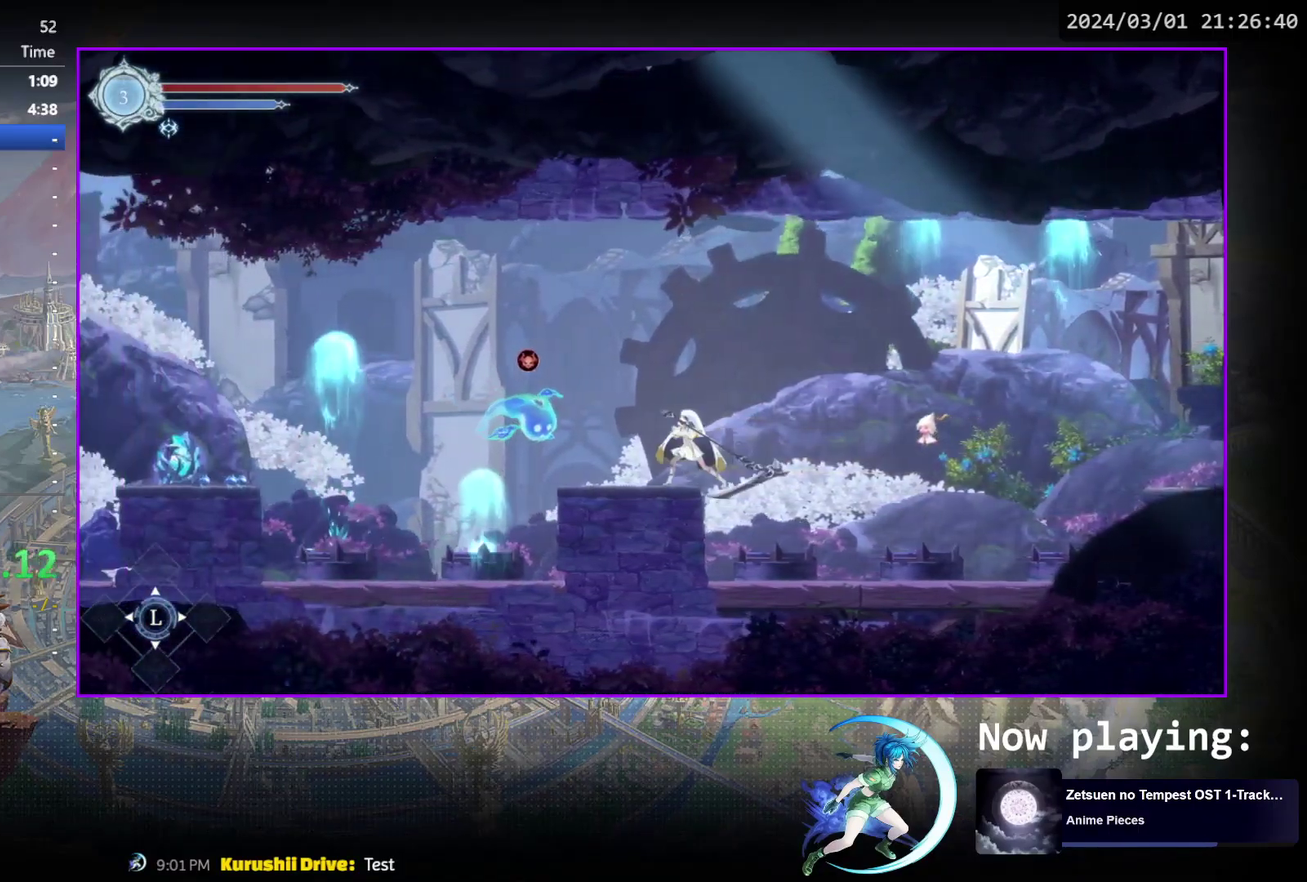
{"dt_ms": 400, "buttons": [], "events": [[100, "DPAD_LEFT", "up"], [133, "TRIANGLE", "up"], [300, "DPAD_DOWN", "down"], [350, "DPAD_DOWN", "up"]]}
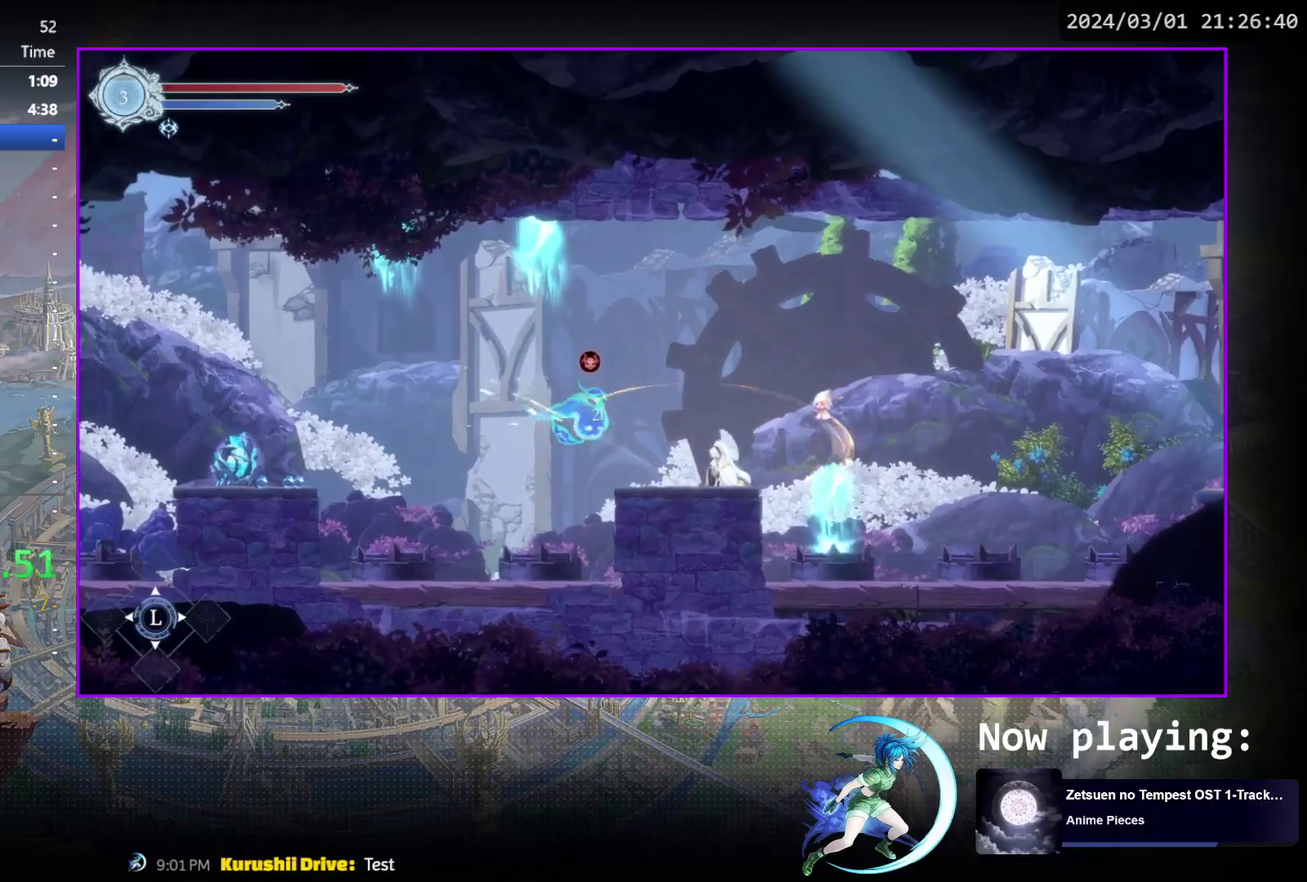
{"dt_ms": 600, "buttons": [], "events": [[33, "TRIANGLE", "down"], [200, "DPAD_DOWN", "down"], [200, "TRIANGLE", "up"], [250, "DPAD_DOWN", "up"], [250, "TRIANGLE", "down"], [467, "DPAD_DOWN", "down"], [500, "TRIANGLE", "up"], [517, "DPAD_DOWN", "up"]]}
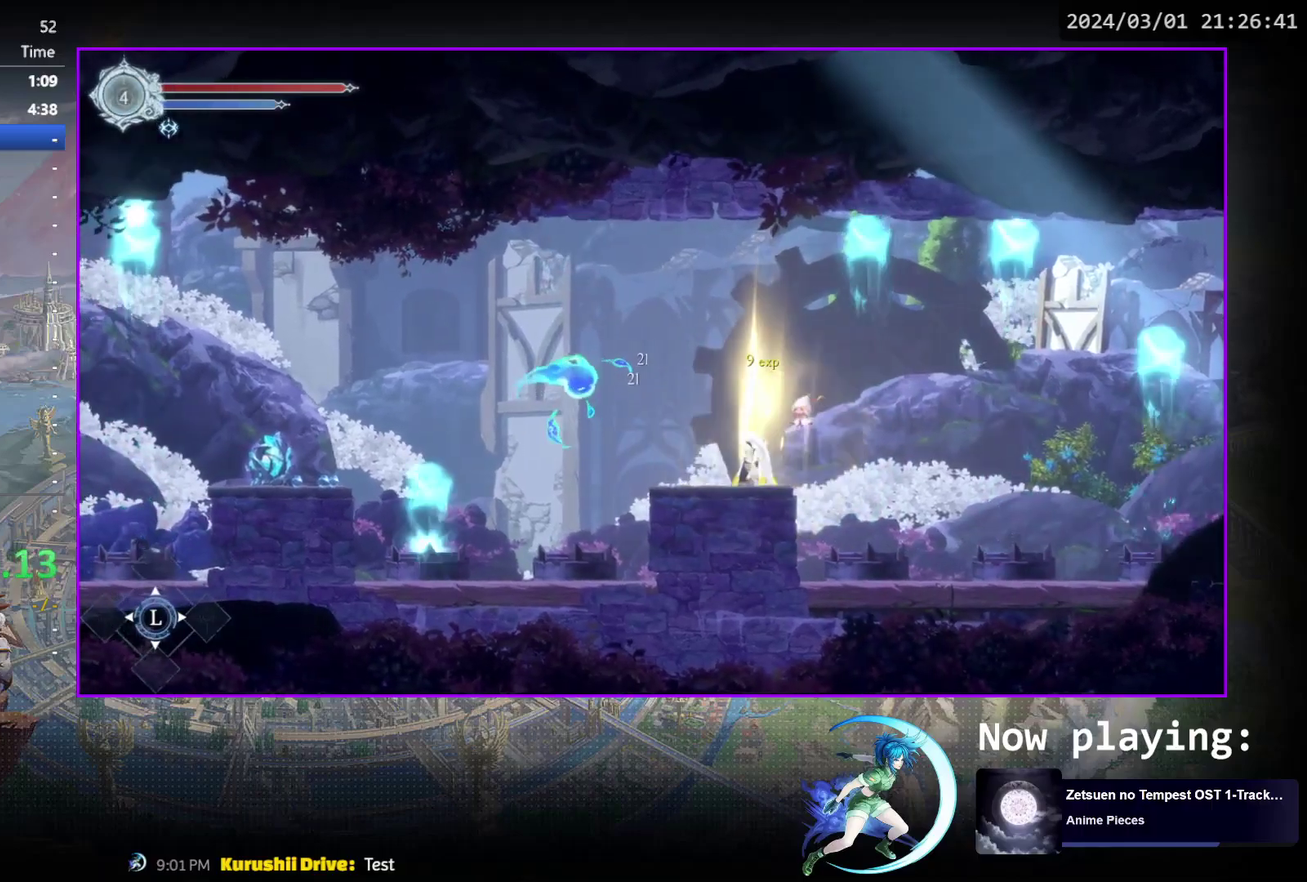
{"dt_ms": 700, "buttons": ["R1", "DPAD_LEFT"], "events": [[67, "DPAD_LEFT", "down"], [200, "DPAD_LEFT", "up"], [417, "DPAD_LEFT", "down"], [483, "CROSS", "down"], [567, "R1", "down"], [617, "CROSS", "up"]]}
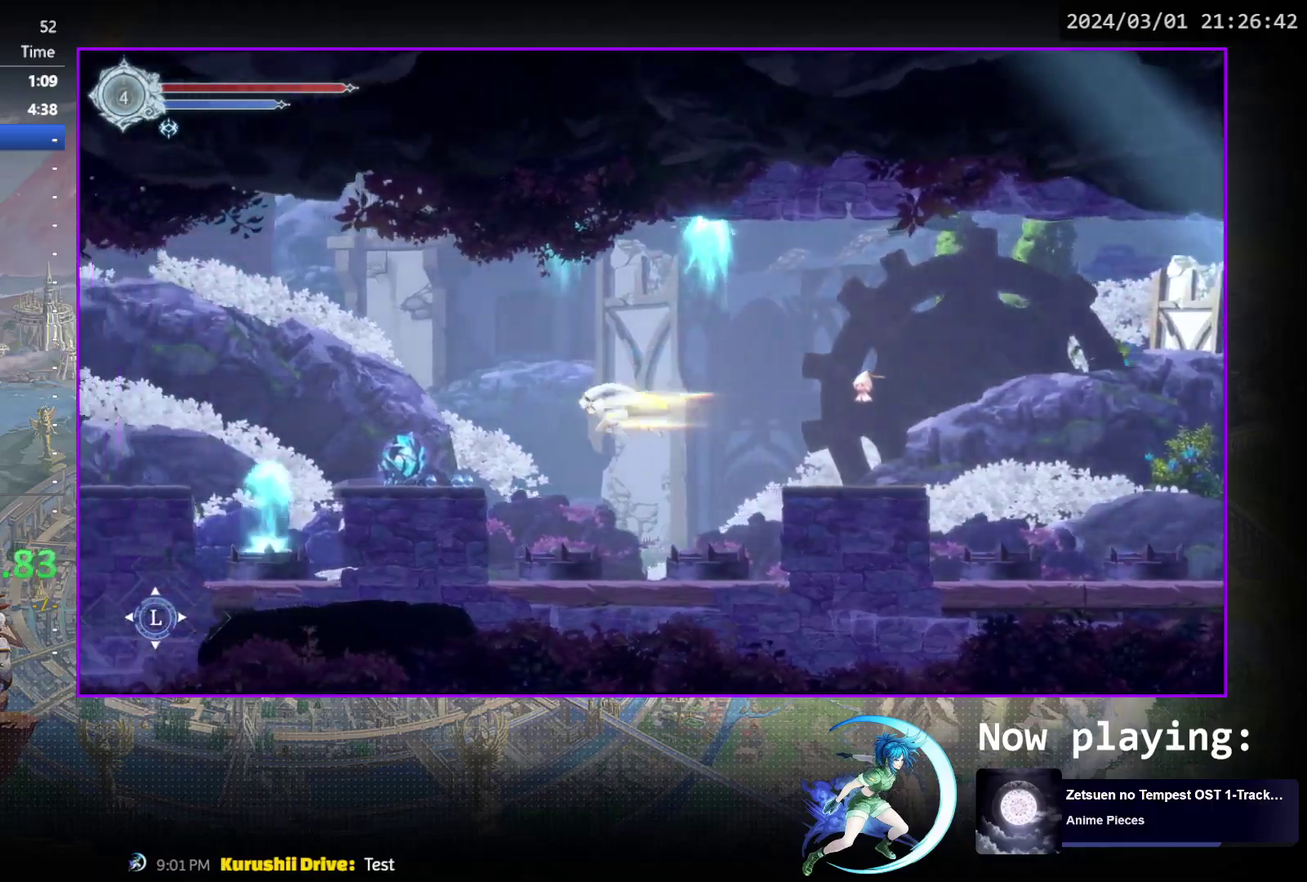
{"dt_ms": 300, "buttons": ["DPAD_LEFT"], "events": [[67, "R1", "up"], [183, "SQUARE", "down"], [283, "SQUARE", "up"]]}
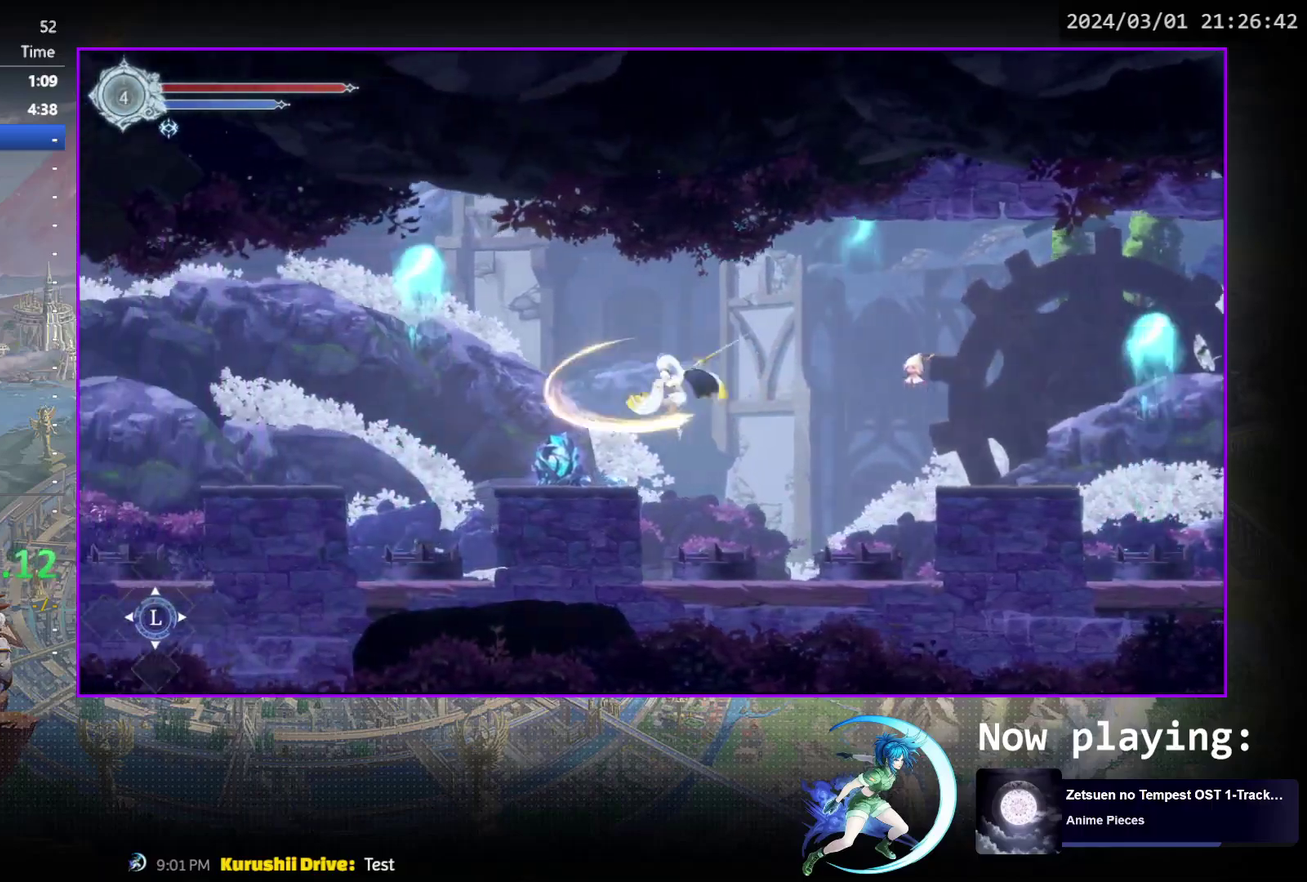
{"dt_ms": 300, "buttons": [], "events": [[300, "DPAD_LEFT", "up"]]}
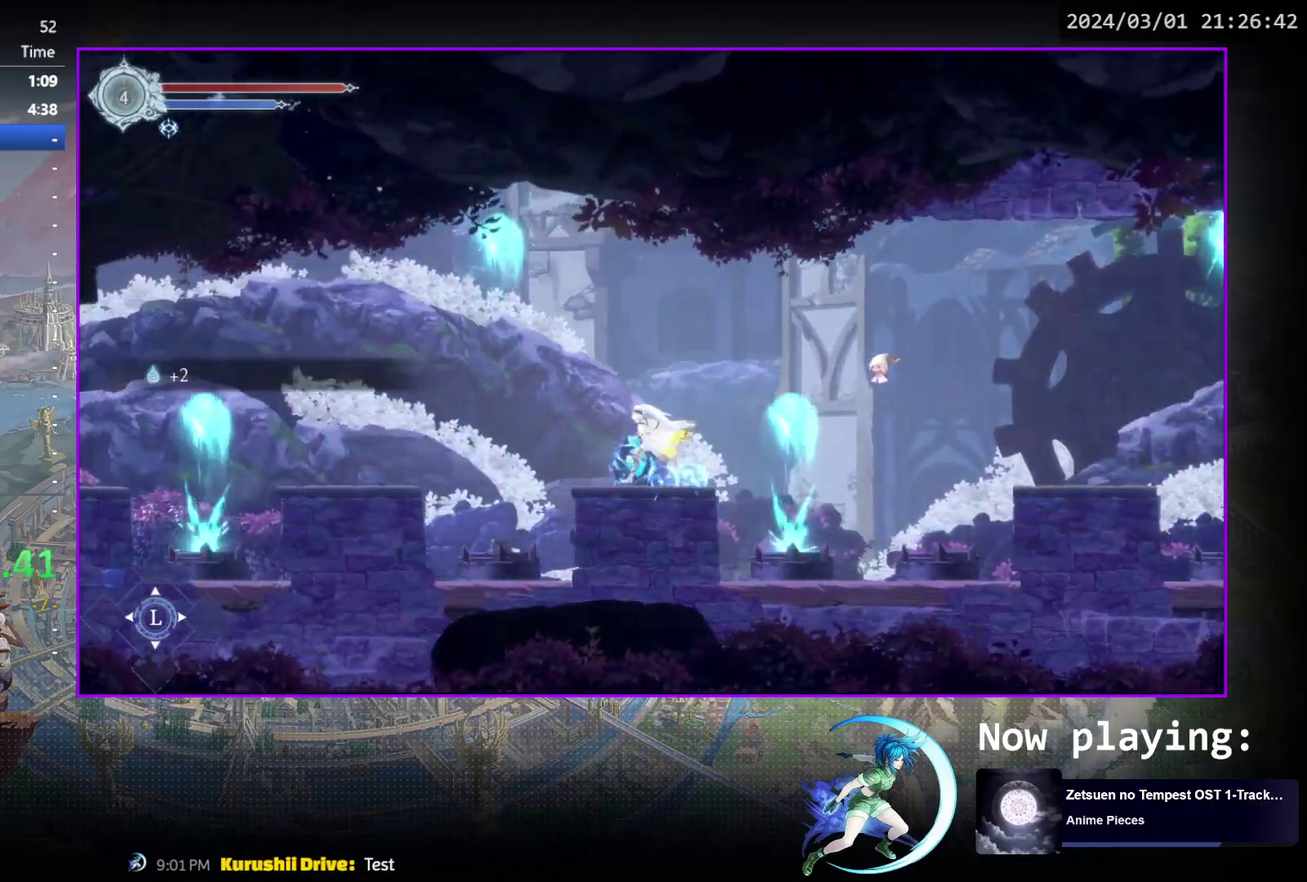
{"dt_ms": 700, "buttons": [], "events": [[50, "SQUARE", "down"], [183, "DPAD_DOWN", "down"], [183, "SQUARE", "up"], [233, "DPAD_DOWN", "up"], [267, "SQUARE", "down"], [417, "DPAD_DOWN", "down"], [417, "SQUARE", "up"], [467, "DPAD_DOWN", "up"], [483, "SQUARE", "down"], [633, "DPAD_DOWN", "down"], [650, "SQUARE", "up"], [700, "DPAD_DOWN", "up"]]}
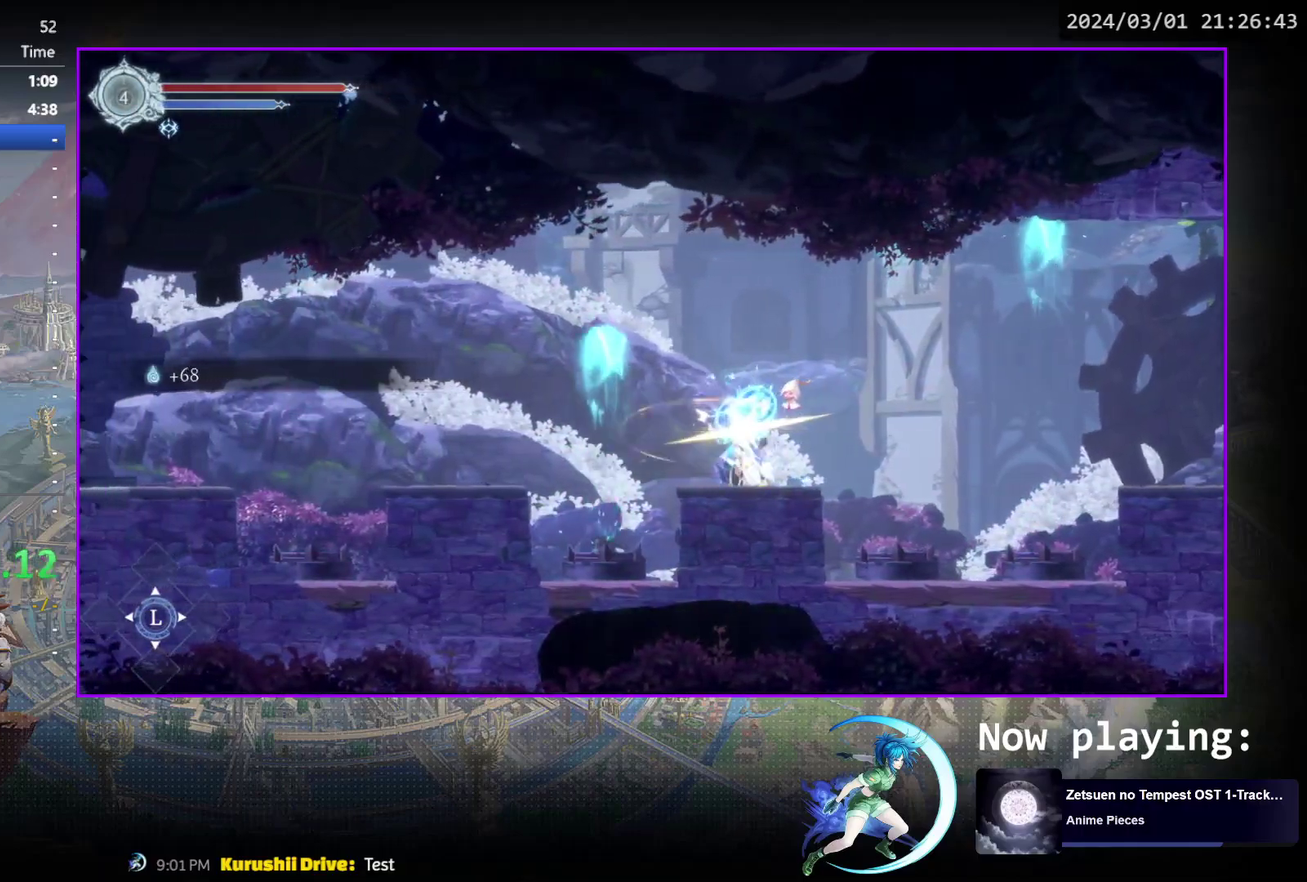
{"dt_ms": 400, "buttons": ["DPAD_LEFT"], "events": [[383, "DPAD_LEFT", "down"]]}
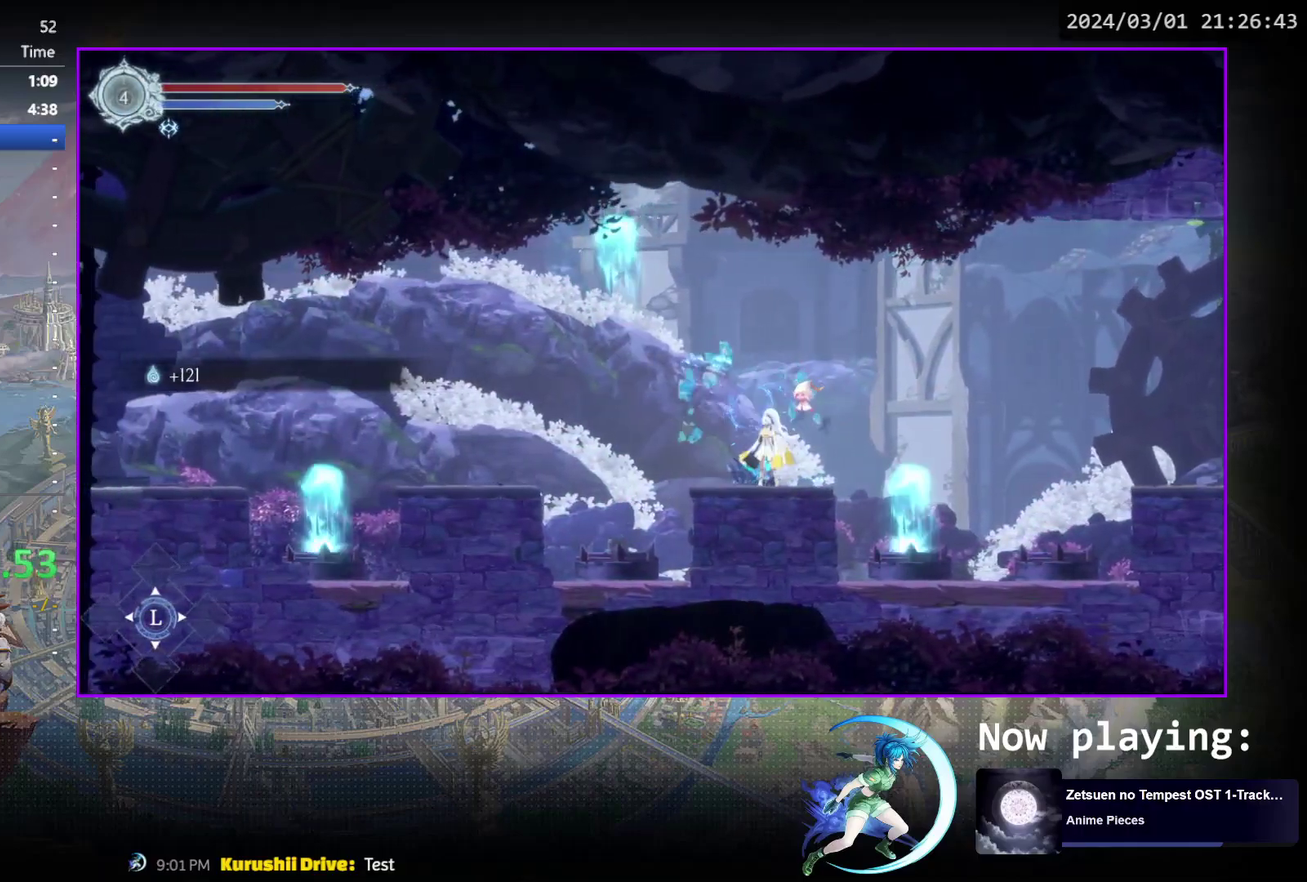
{"dt_ms": 600, "buttons": [], "events": [[33, "DPAD_LEFT", "up"]]}
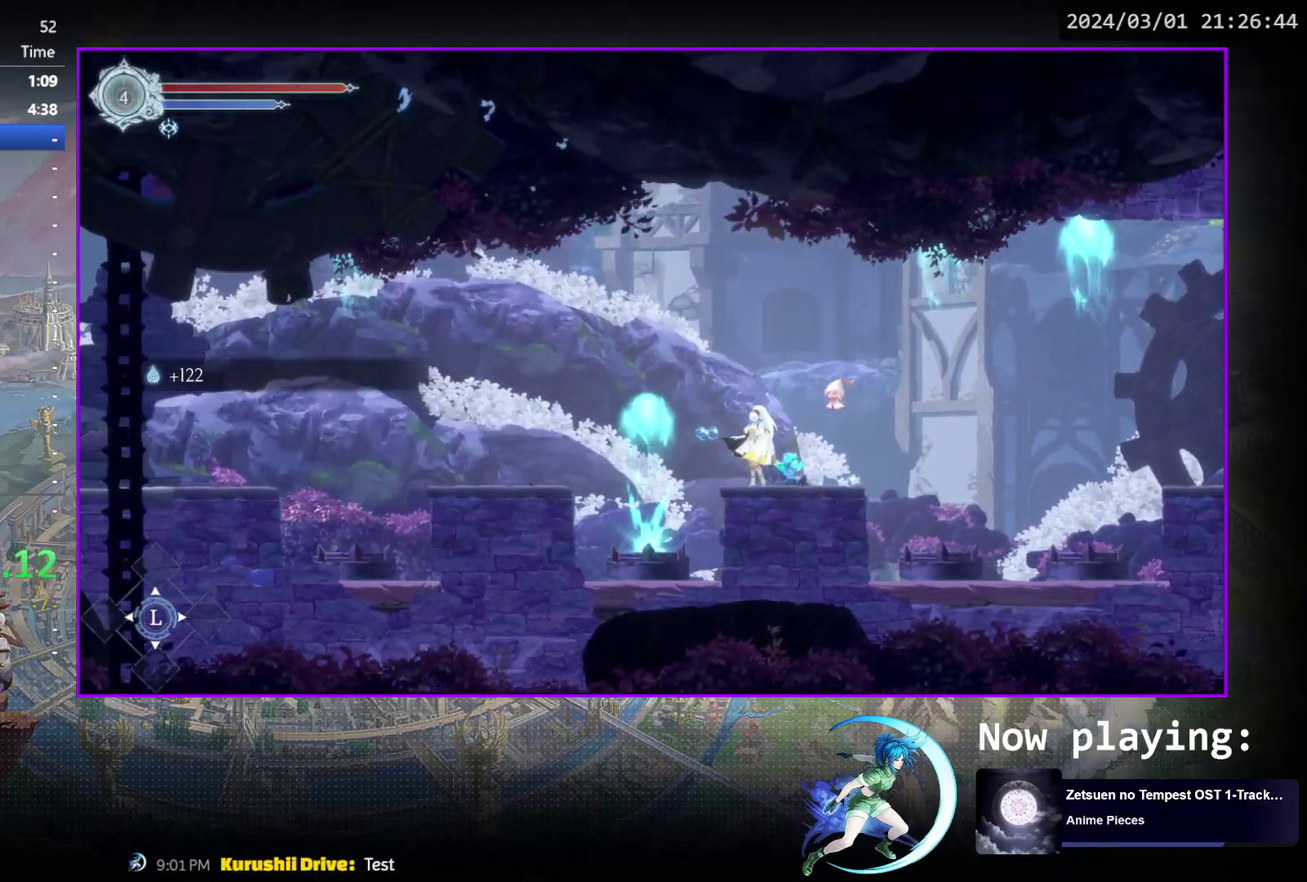
{"dt_ms": 500, "buttons": ["DPAD_LEFT"], "events": [[217, "DPAD_LEFT", "down"], [300, "R1", "down"], [500, "R1", "up"]]}
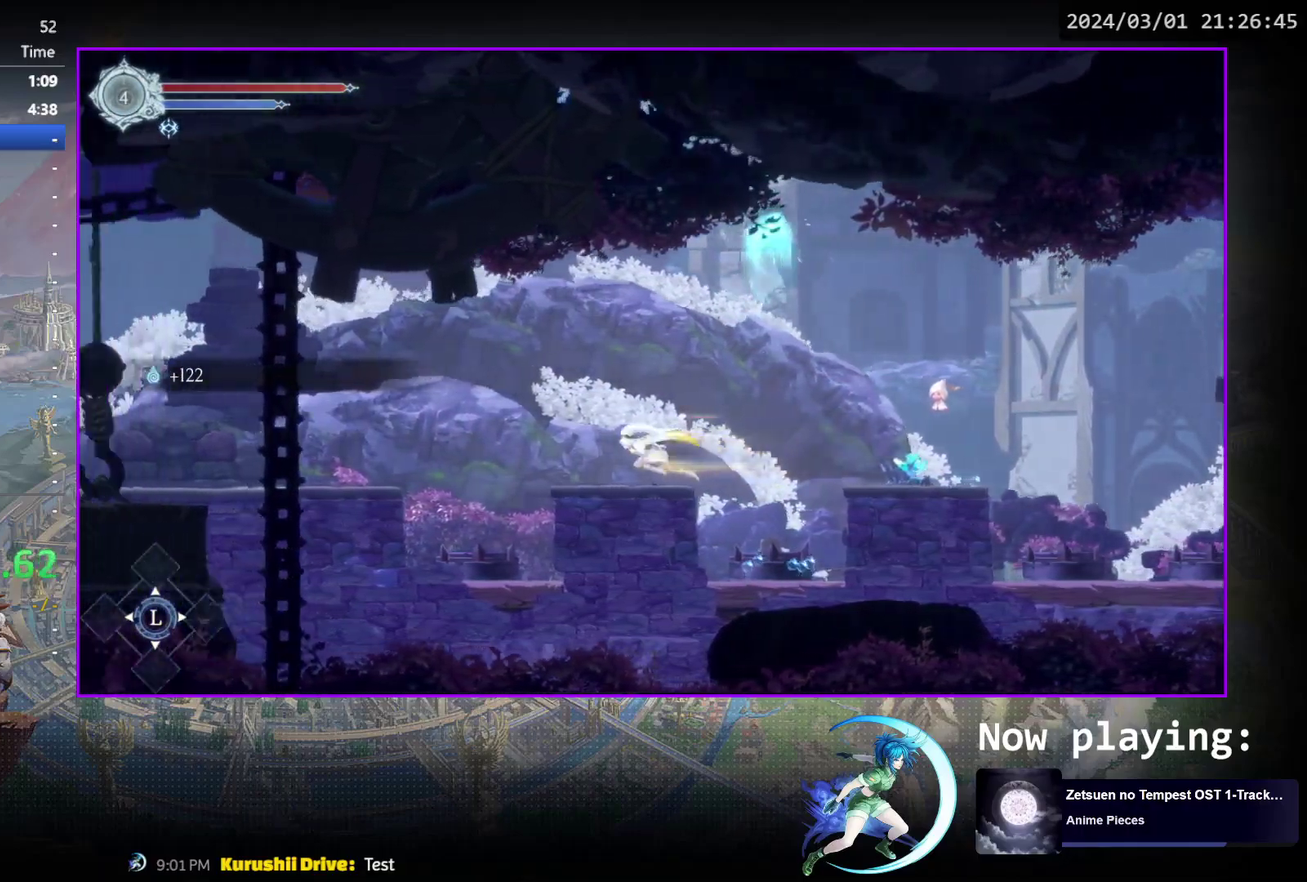
{"dt_ms": 300, "buttons": [], "events": [[250, "DPAD_LEFT", "up"]]}
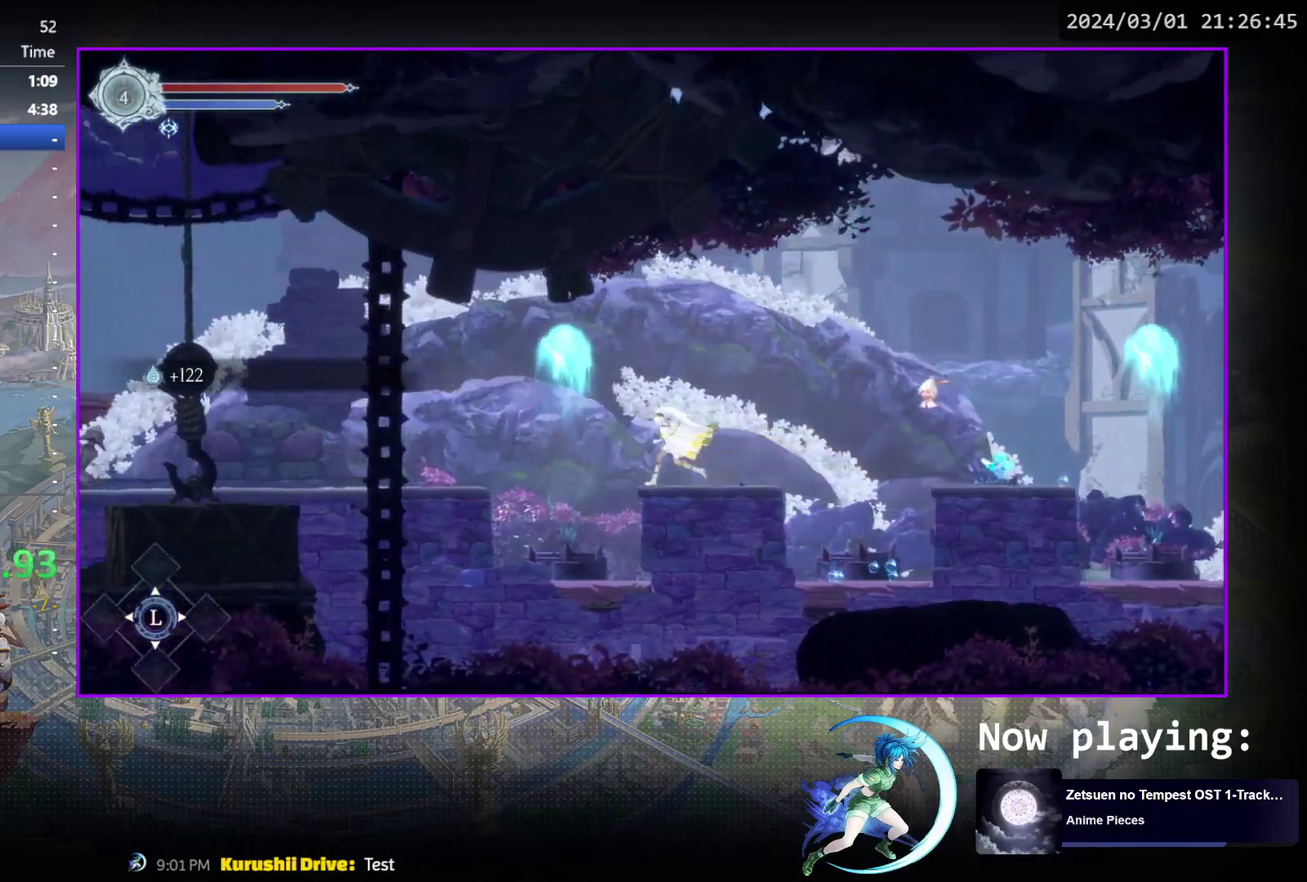
{"dt_ms": 800, "buttons": ["R1", "DPAD_LEFT"], "events": [[100, "DPAD_LEFT", "down"], [133, "CROSS", "down"], [200, "R1", "down"], [250, "CROSS", "up"], [417, "R1", "up"], [717, "R1", "down"]]}
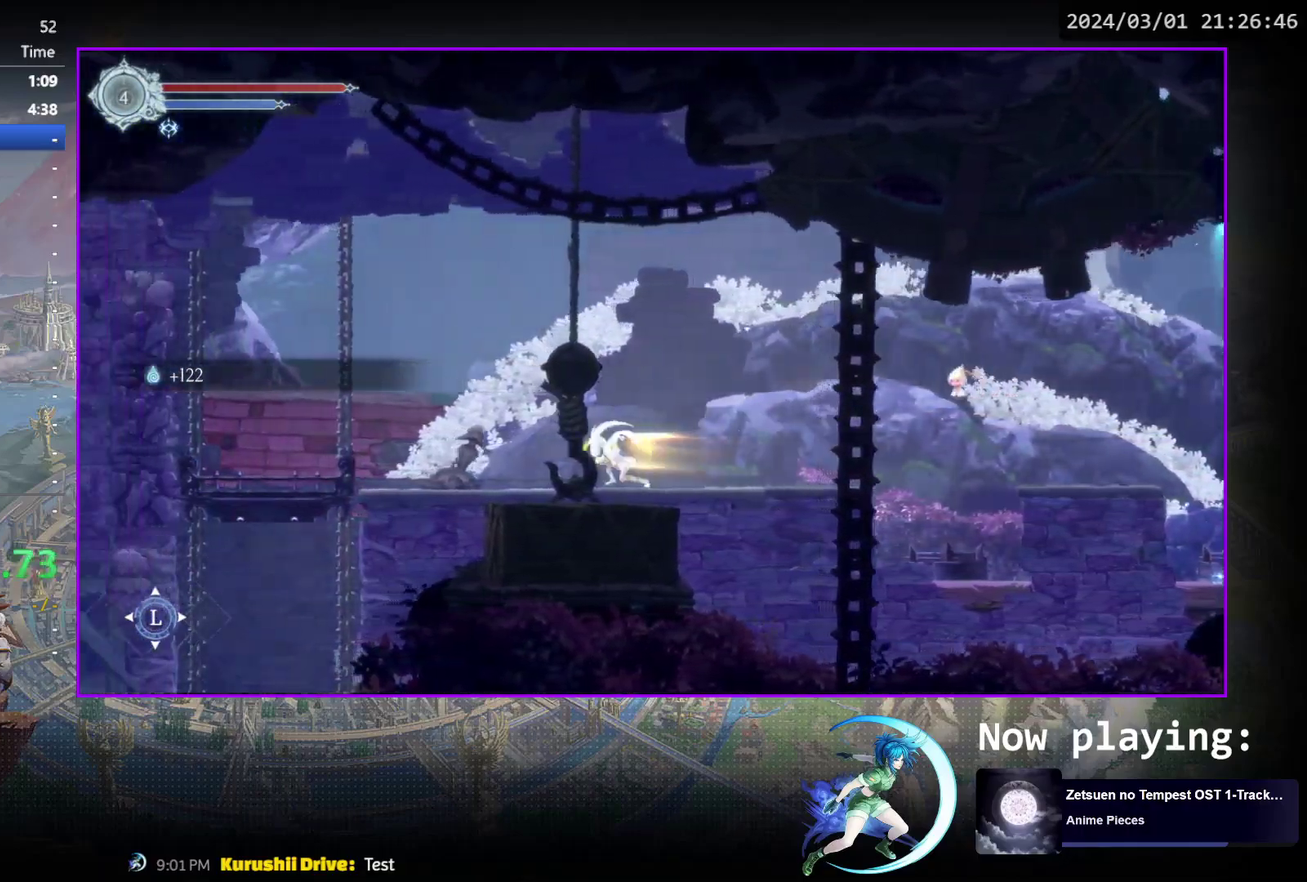
{"dt_ms": 400, "buttons": ["R1", "DPAD_LEFT"], "events": [[100, "R1", "up"], [250, "R1", "down"]]}